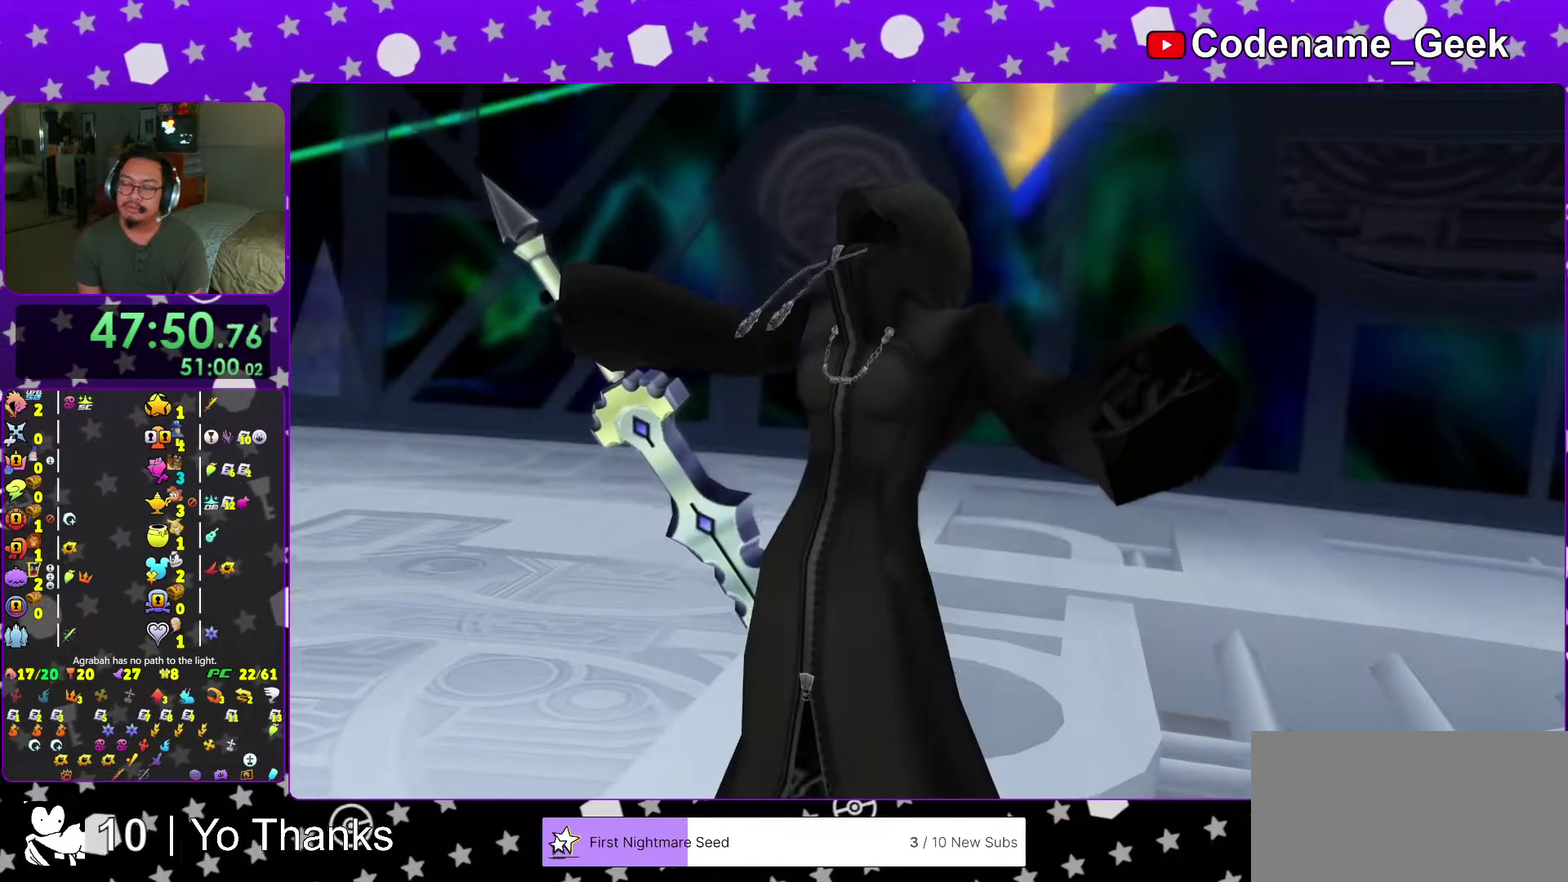
Gameplay with a controller (Nintendo layout); each line is a JSON object with the inputs held at the frame after it (dt_ms = milliseconds from this image to that frame). "events" lists button and stick changes between this image and that frame as [ms after this image, input, new state], when the widget could be followed in between. This overlay highlights the sticks when they move; stick clicks (L3 R3) are not distinguishable. Not read: L3 R3 SELECT START.
{"dt_ms": 600, "buttons": [], "left_stick": "center", "right_stick": "center", "events": [[33, "left_stick", "down-left"], [117, "Y", "up"], [217, "Y", "down"], [317, "Y", "up"], [417, "Y", "down"], [534, "Y", "up"], [550, "left_stick", "center"]]}
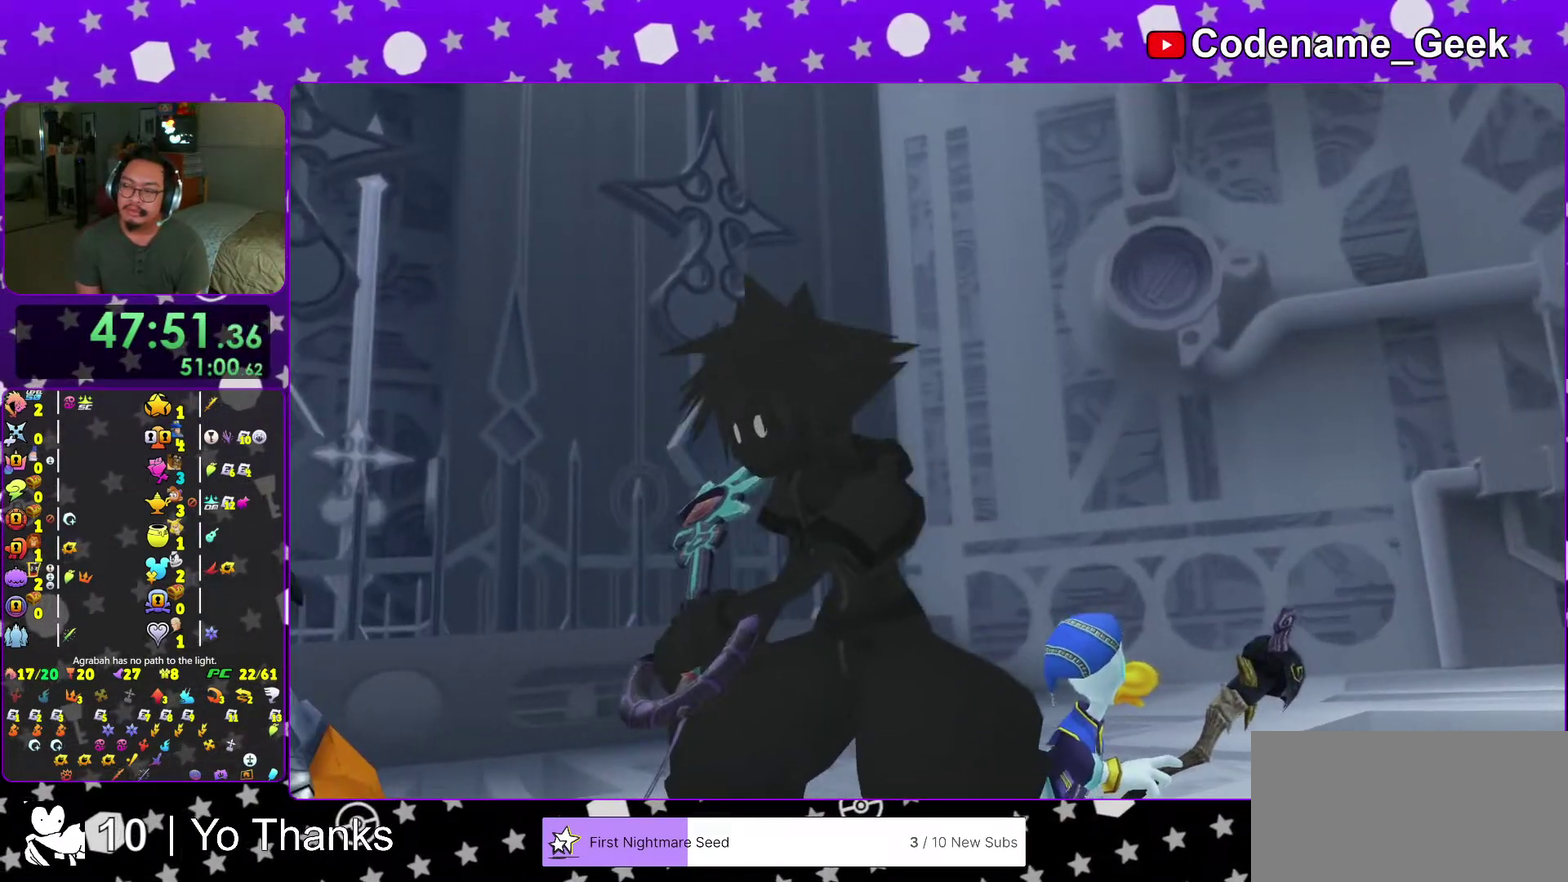
{"dt_ms": 401, "buttons": [], "left_stick": "center", "right_stick": "center"}
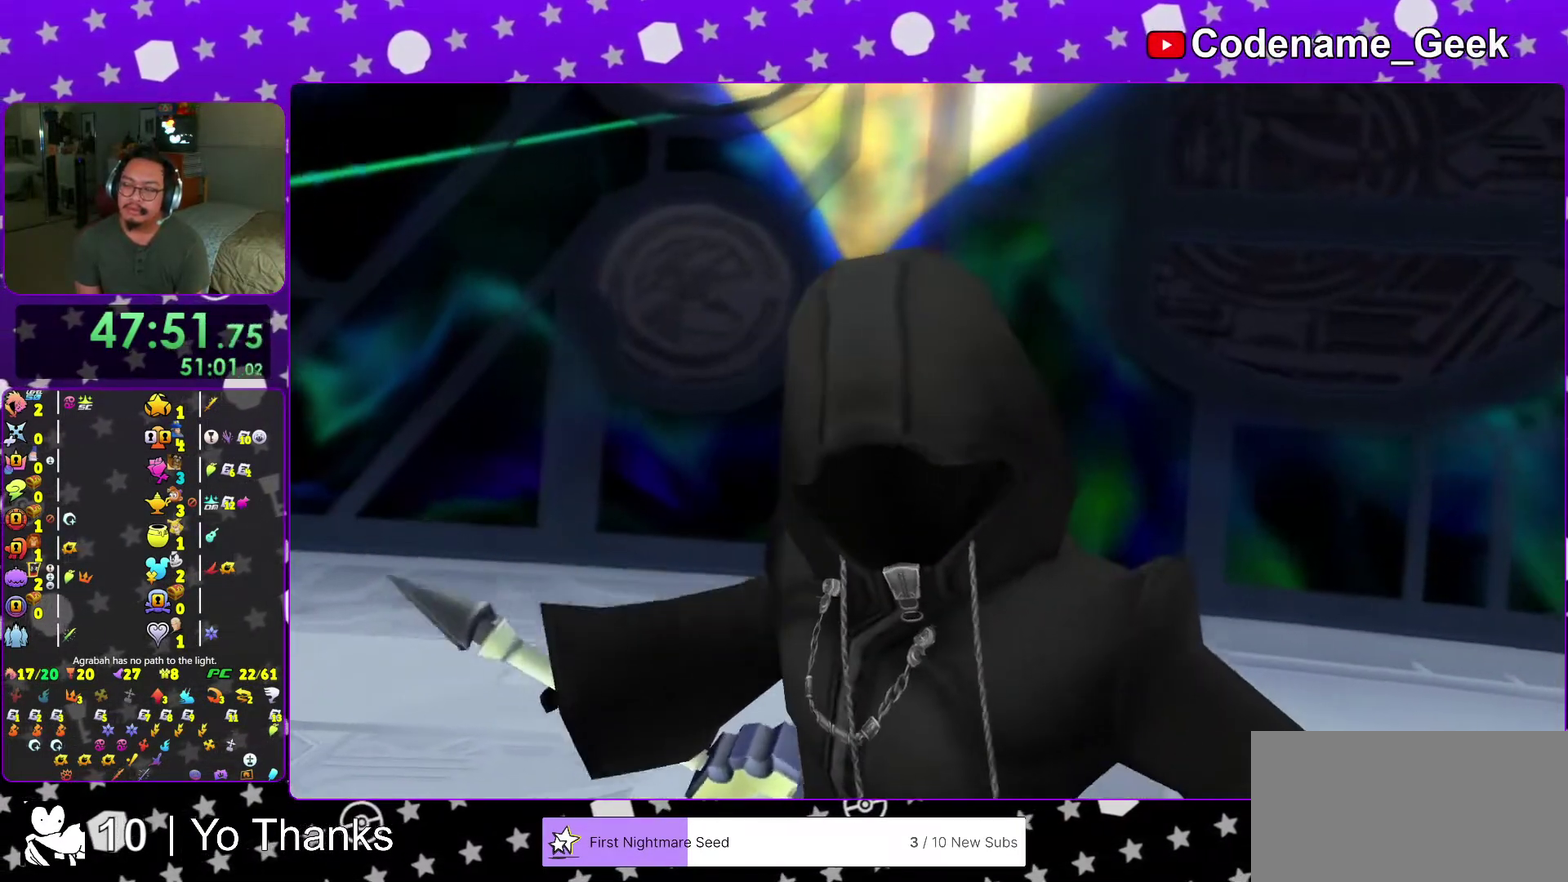
{"dt_ms": 600, "buttons": [], "left_stick": "center", "right_stick": "center"}
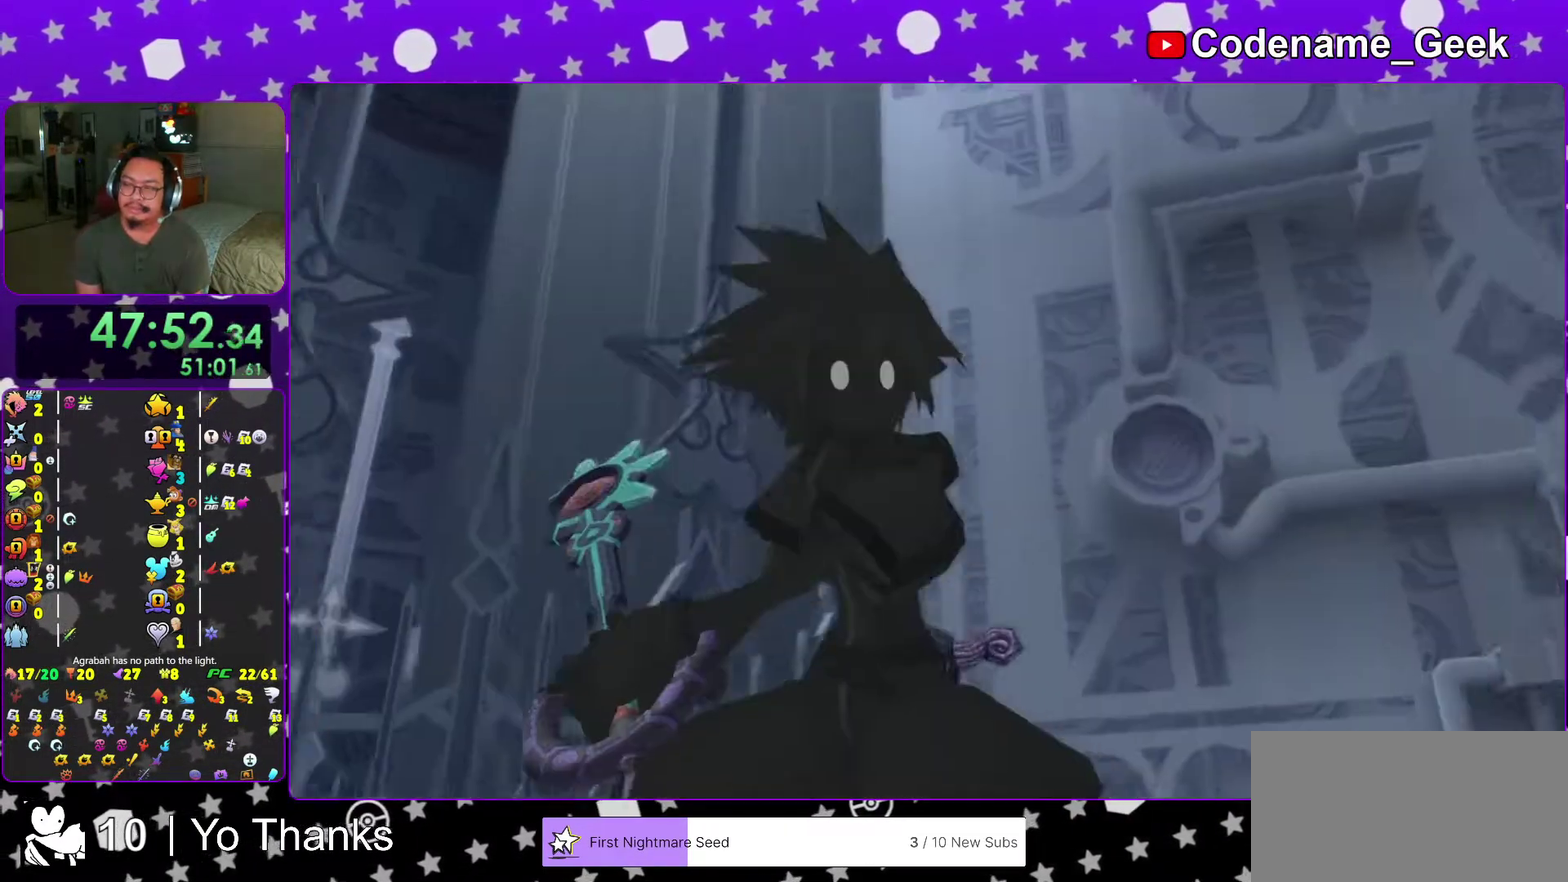
{"dt_ms": 401, "buttons": ["Y"], "left_stick": "center", "right_stick": "center", "events": [[84, "Y", "down"], [201, "Y", "up"], [317, "Y", "down"]]}
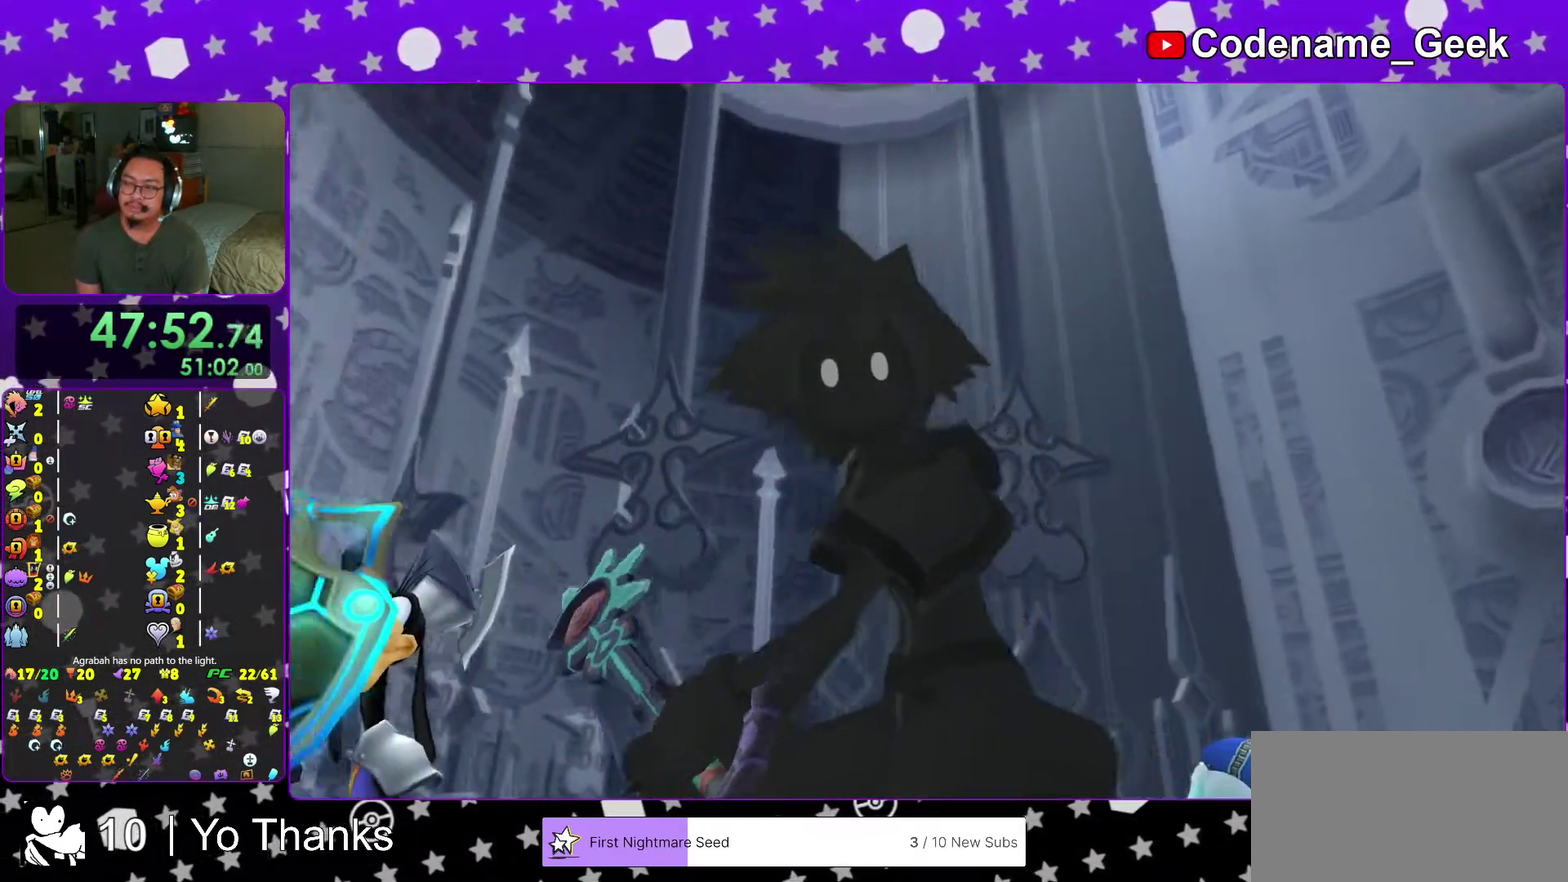
{"dt_ms": 600, "buttons": [], "left_stick": "center", "right_stick": "down", "events": [[50, "Y", "up"], [150, "Y", "down"], [150, "left_stick", "down-right"], [250, "Y", "up"], [383, "right_stick", "down"], [434, "Y", "down"], [500, "Y", "up"], [567, "left_stick", "center"]]}
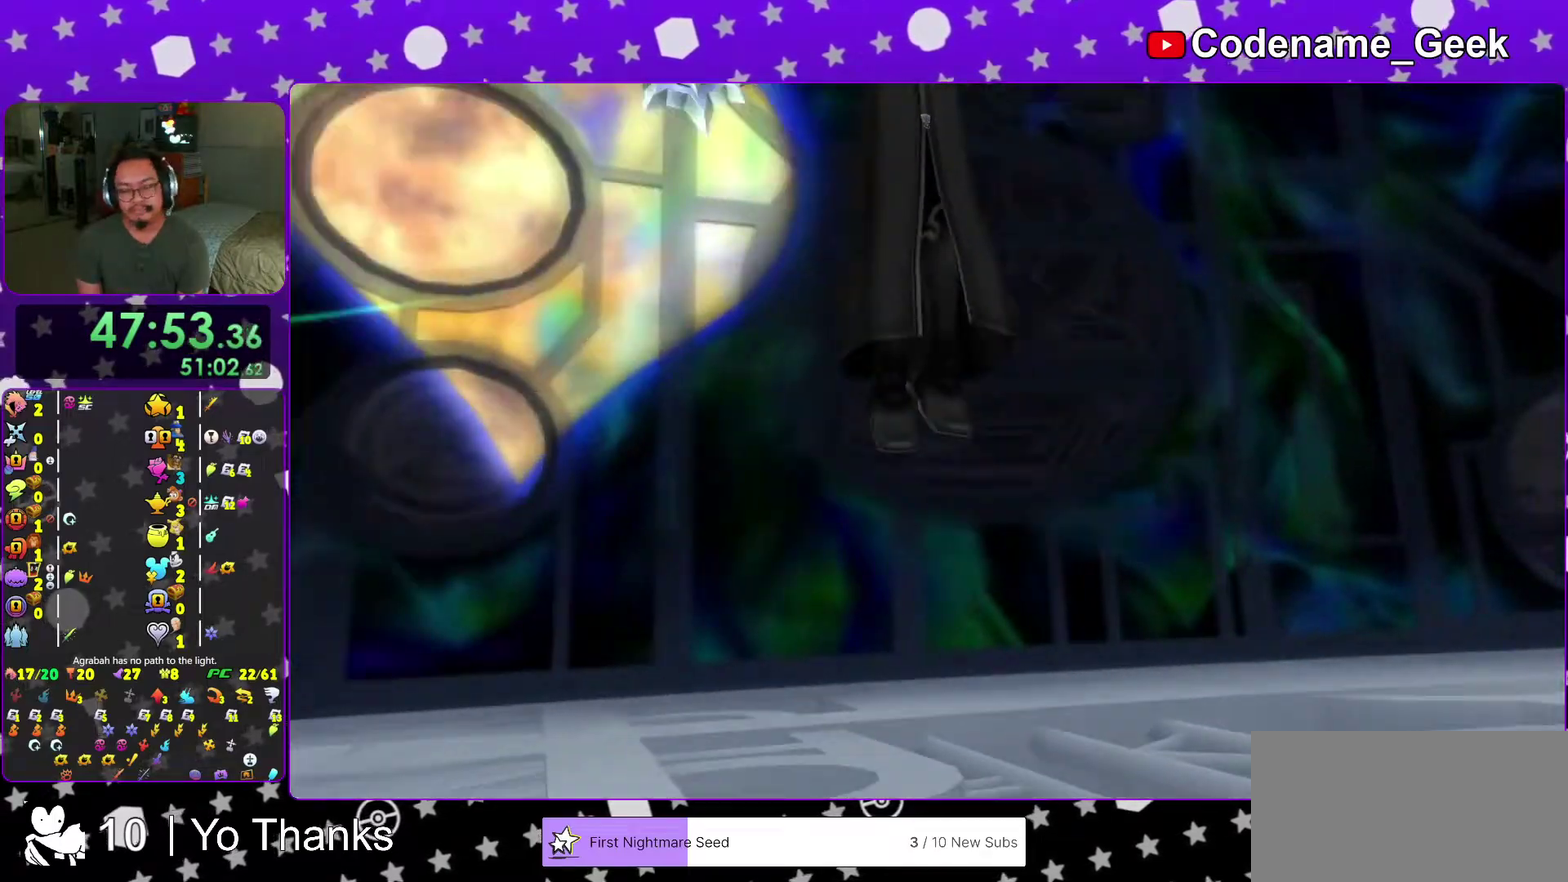
{"dt_ms": 401, "buttons": [], "left_stick": "center", "right_stick": "down", "events": [[34, "Y", "down"], [151, "Y", "up"], [267, "Y", "down"], [351, "Y", "up"]]}
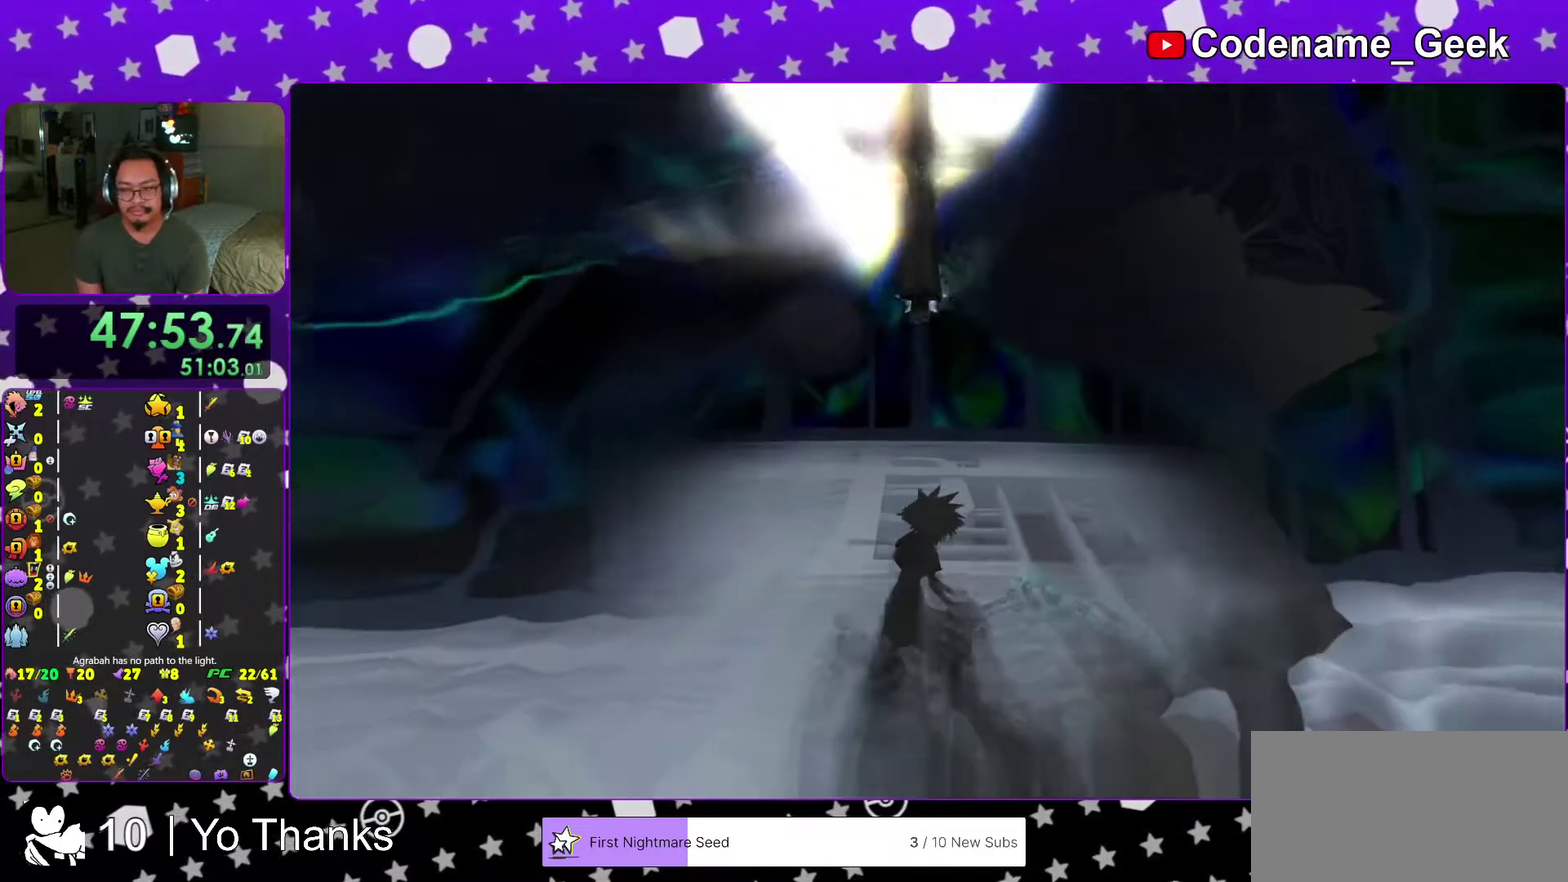
{"dt_ms": 600, "buttons": [], "left_stick": "center", "right_stick": "down", "events": [[67, "Y", "down"], [133, "Y", "up"], [267, "Y", "down"], [350, "Y", "up"], [434, "Y", "down"], [517, "Y", "up"]]}
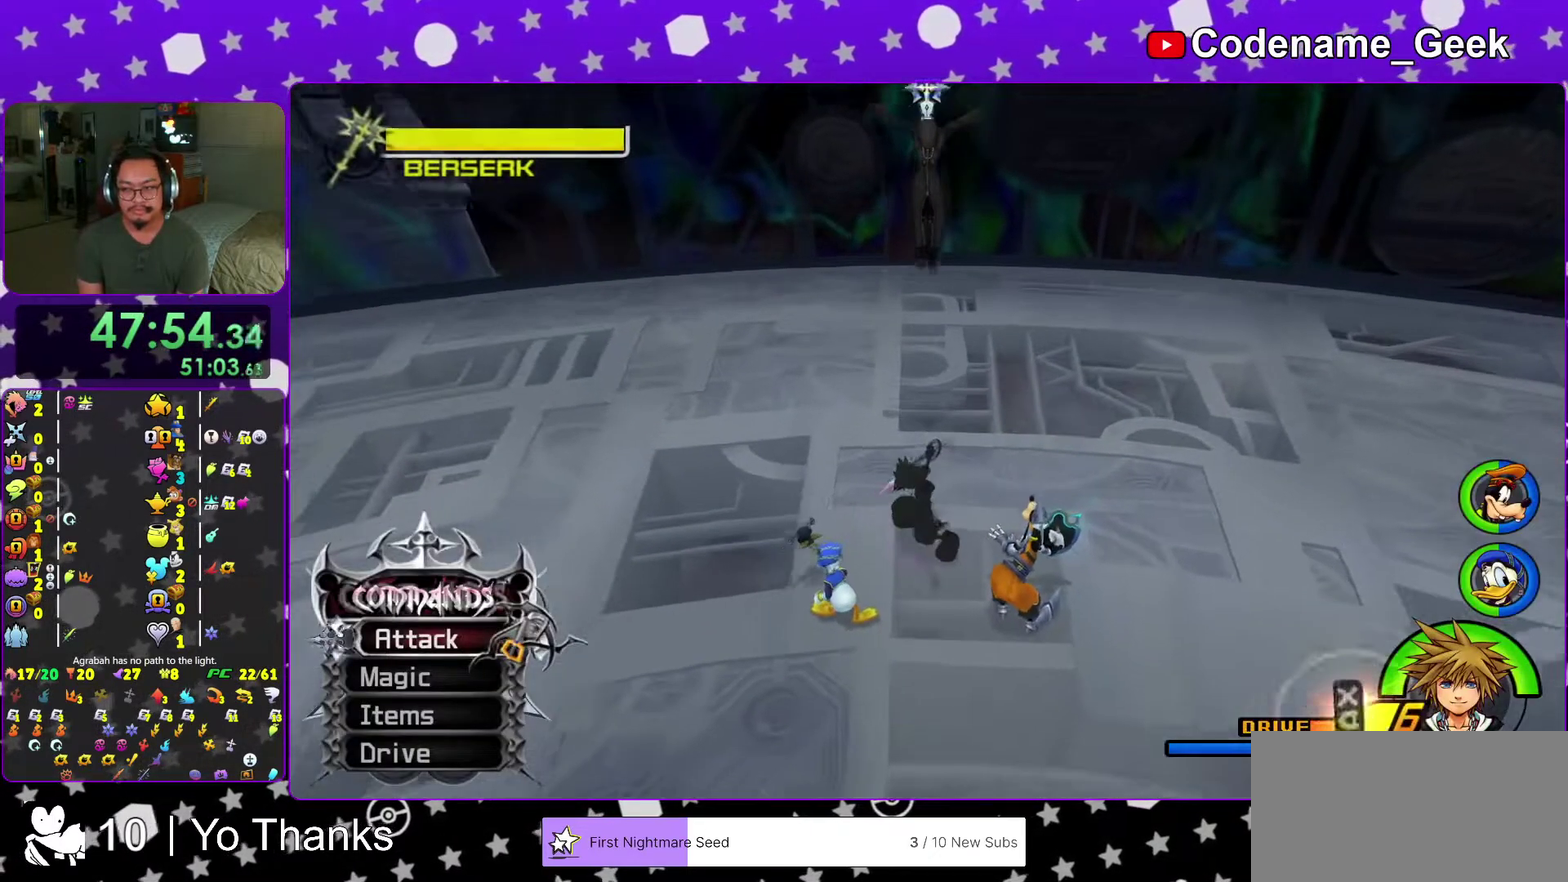
{"dt_ms": 401, "buttons": ["Y"], "left_stick": "center", "right_stick": "down", "events": [[50, "Y", "down"], [100, "Y", "up"], [217, "Y", "down"], [284, "Y", "up"], [401, "Y", "down"]]}
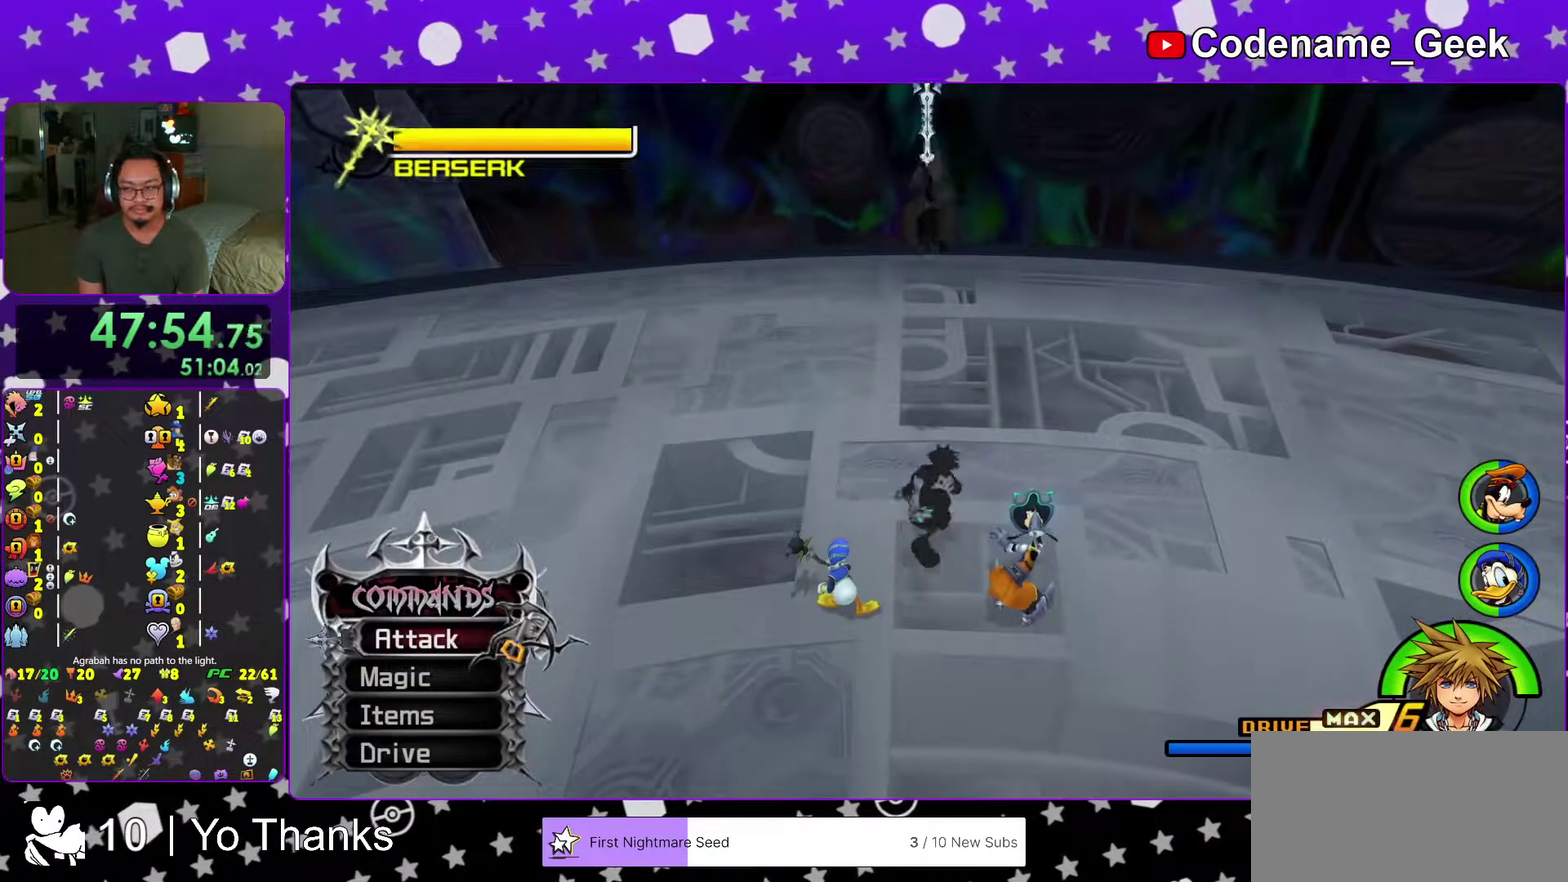
{"dt_ms": 500, "buttons": [], "left_stick": "center", "right_stick": "down", "events": [[83, "Y", "up"], [183, "Y", "down"], [267, "Y", "up"], [383, "Y", "down"], [450, "Y", "up"]]}
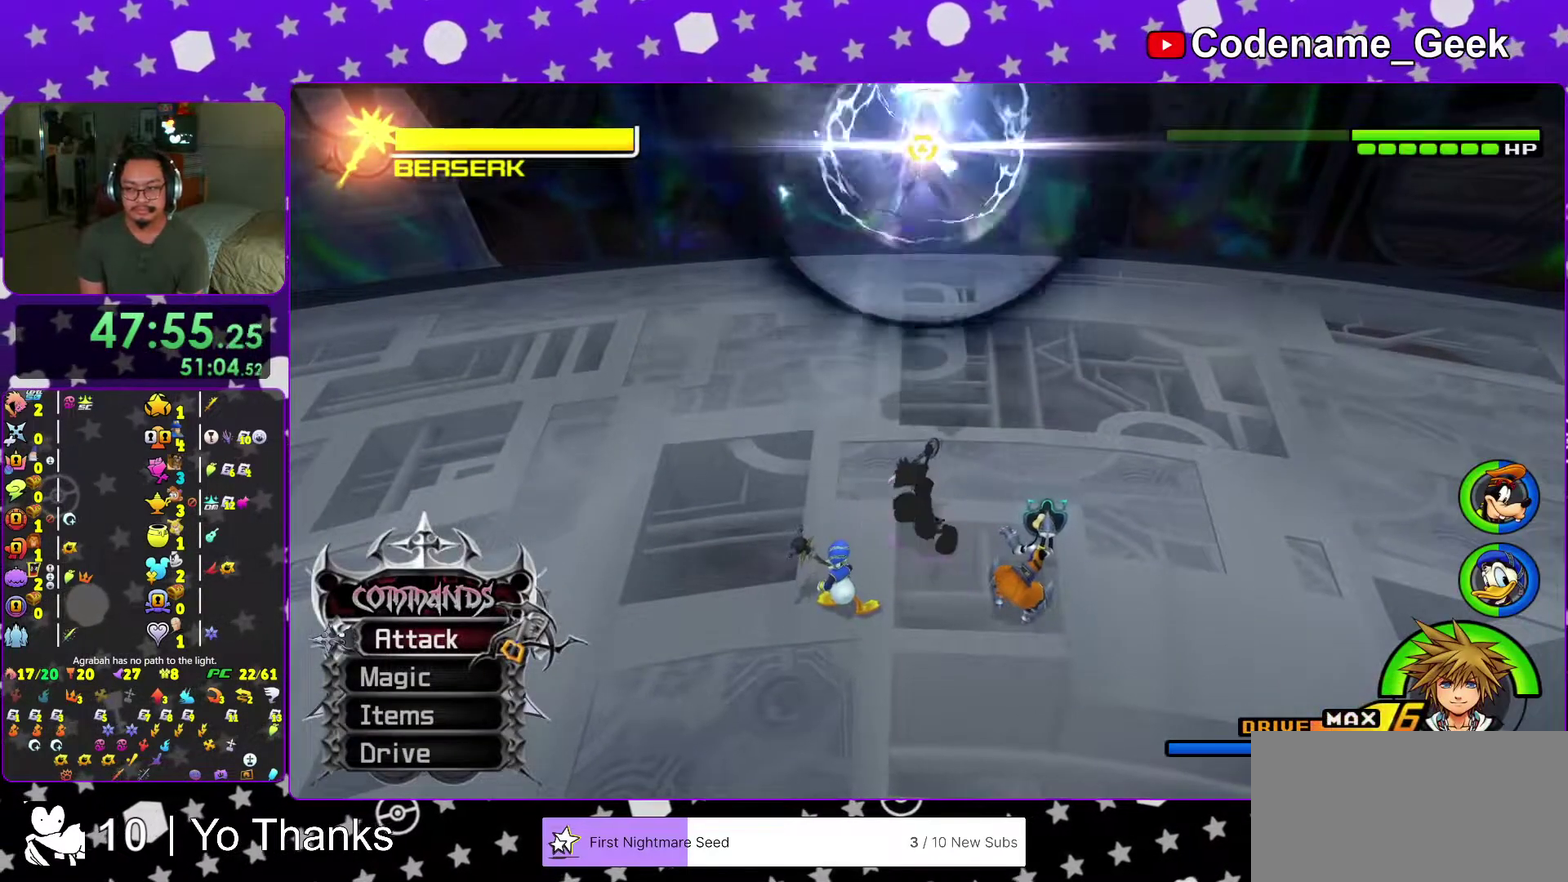
{"dt_ms": 501, "buttons": [], "left_stick": "center", "right_stick": "down", "events": [[50, "Y", "down"], [134, "Y", "up"]]}
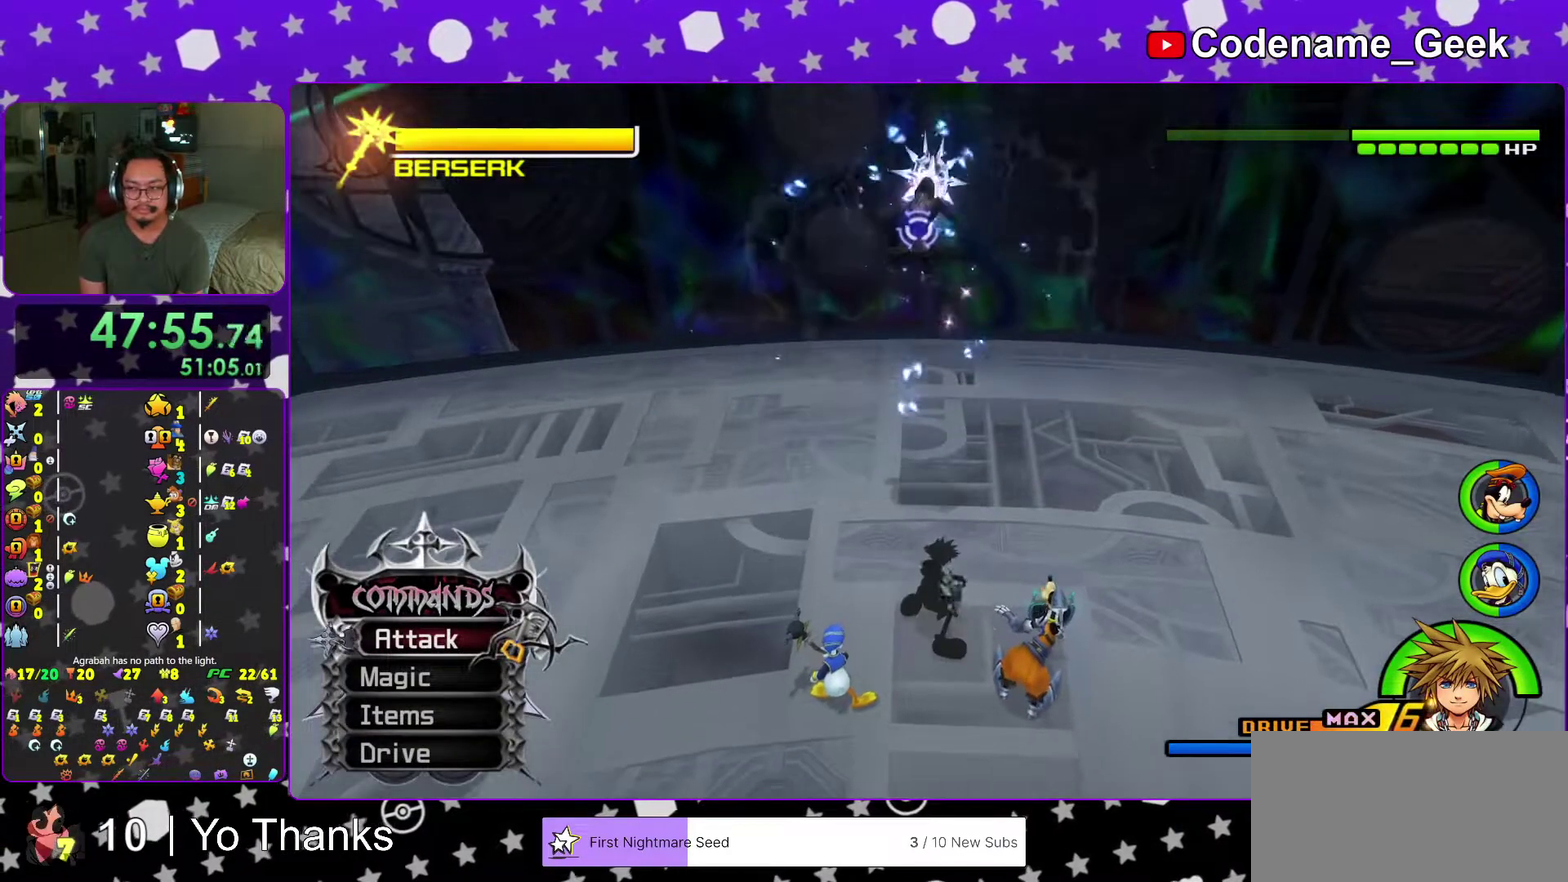
{"dt_ms": 500, "buttons": [], "left_stick": "center", "right_stick": "down", "events": []}
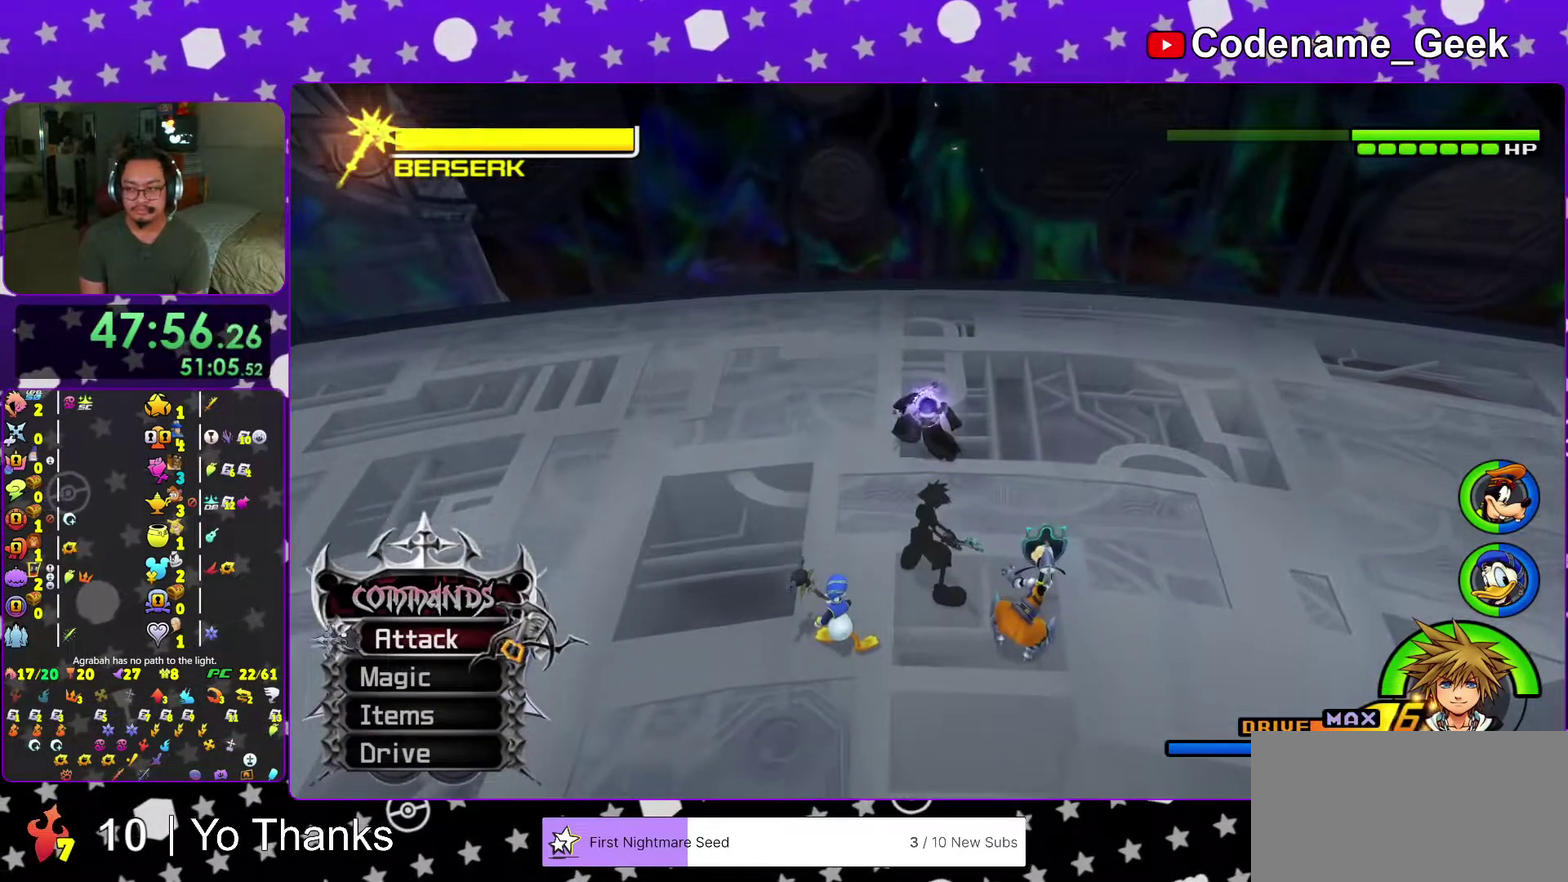
{"dt_ms": 501, "buttons": [], "left_stick": "center", "right_stick": "down", "events": [[334, "Y", "down"], [467, "Y", "up"]]}
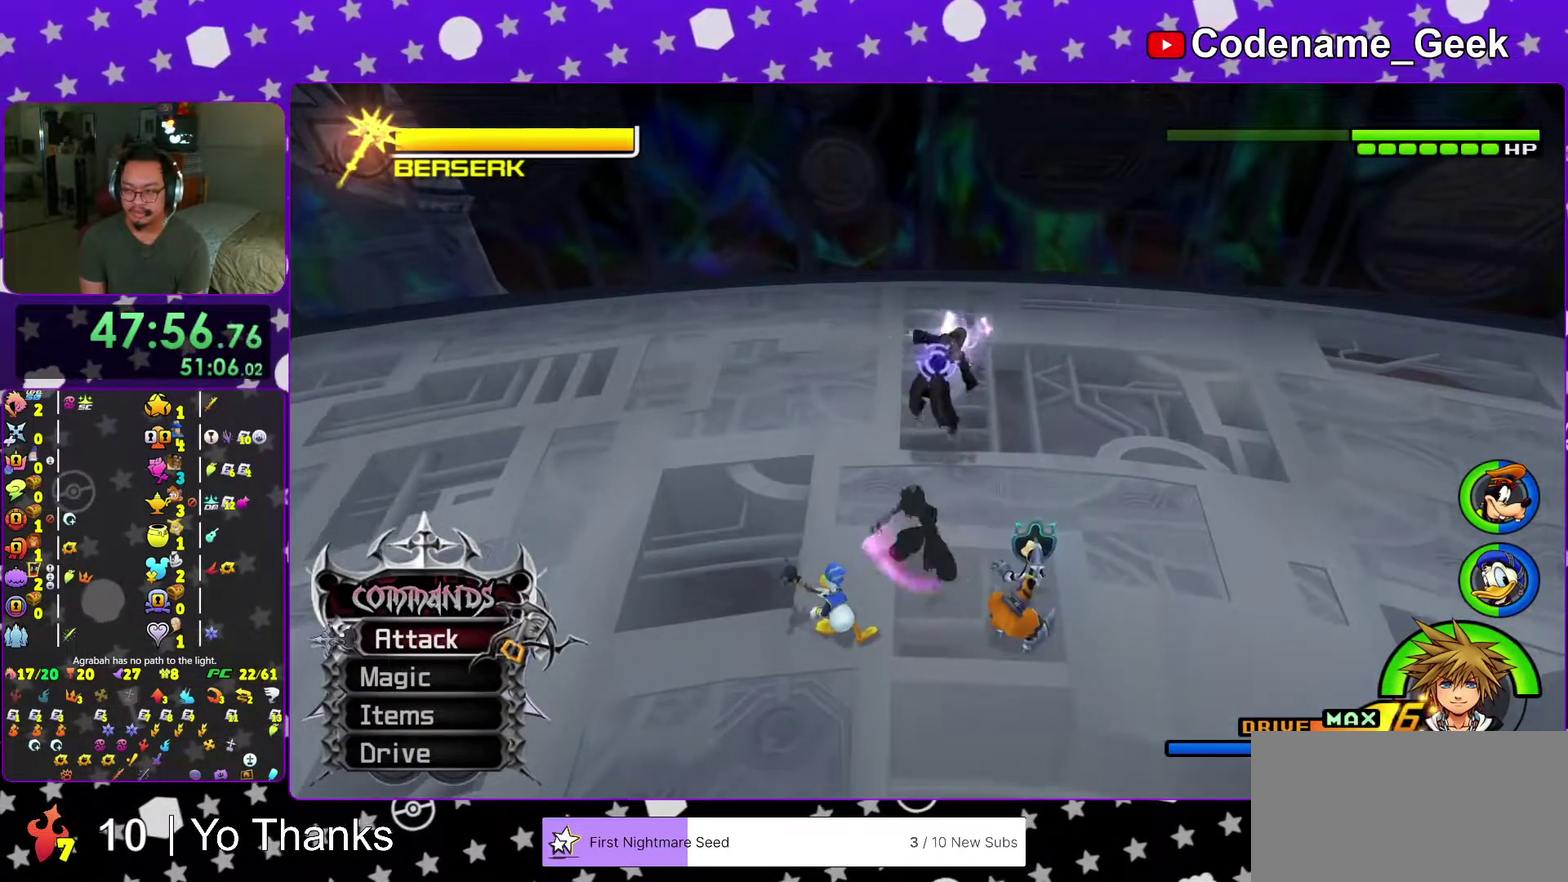
{"dt_ms": 500, "buttons": [], "left_stick": "center", "right_stick": "down", "events": [[67, "Y", "down"], [183, "Y", "up"]]}
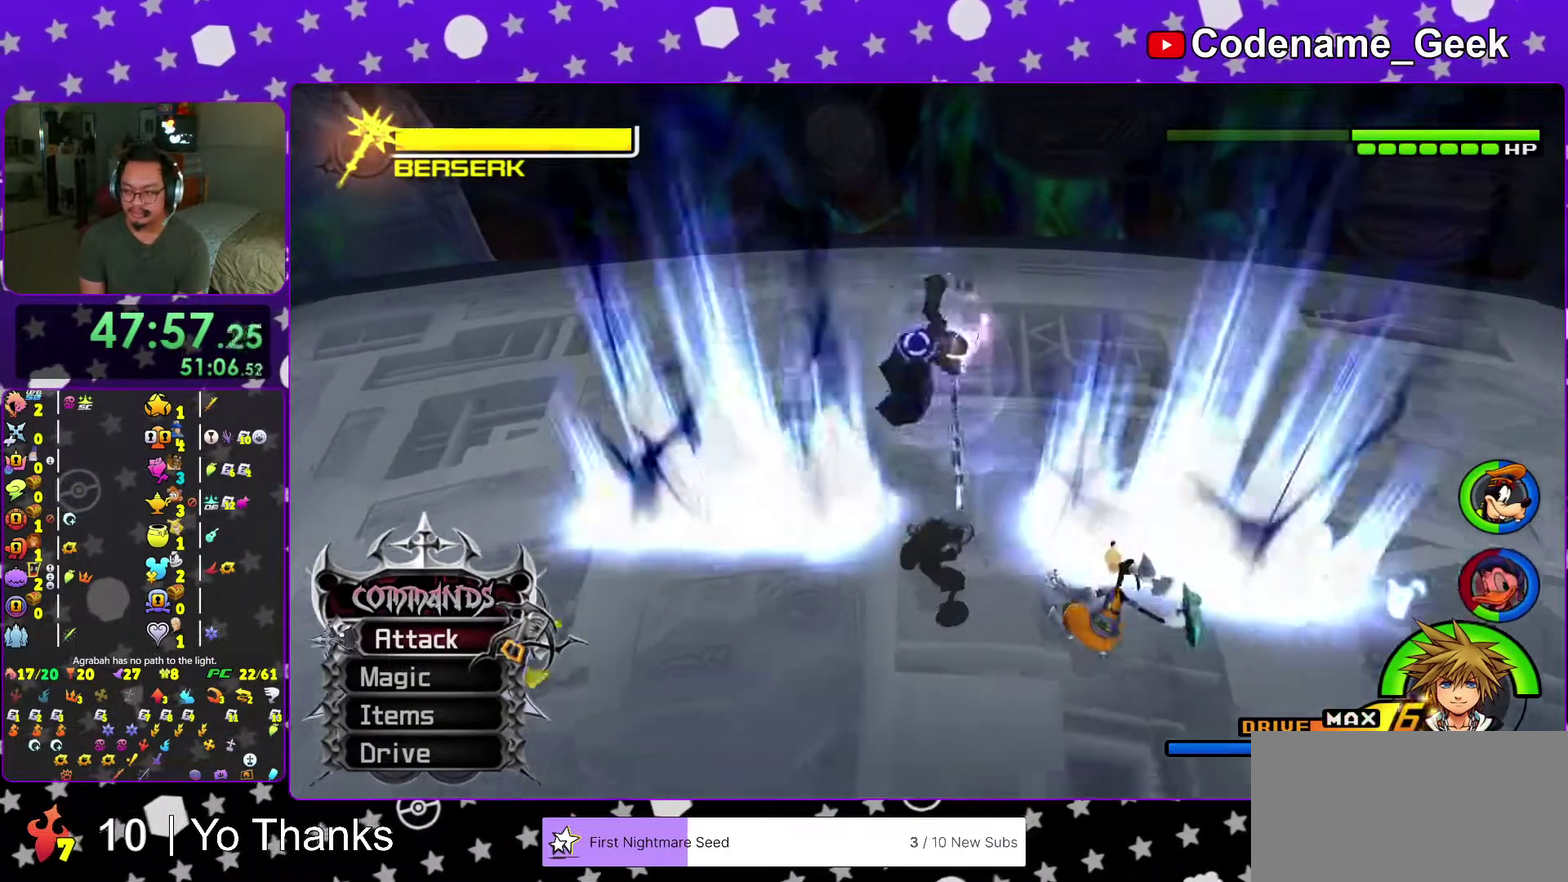
{"dt_ms": 501, "buttons": [], "left_stick": "center", "right_stick": "down", "events": []}
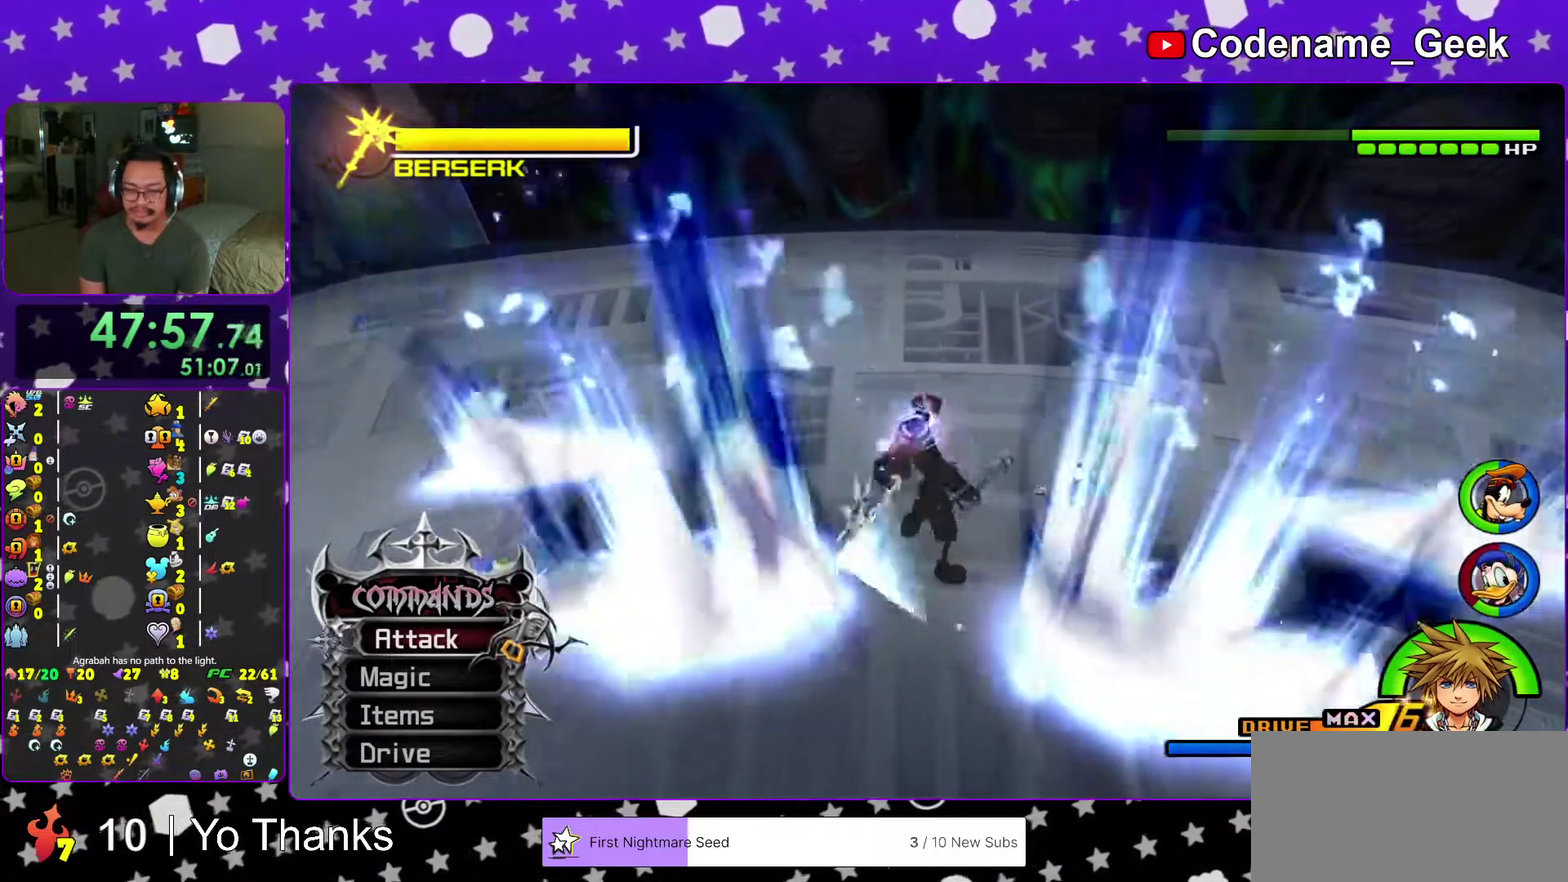
{"dt_ms": 500, "buttons": ["Y"], "left_stick": "center", "right_stick": "down", "events": [[283, "Y", "down"], [383, "left_stick", "down-right"], [417, "Y", "up"], [450, "left_stick", "center"], [467, "Y", "down"]]}
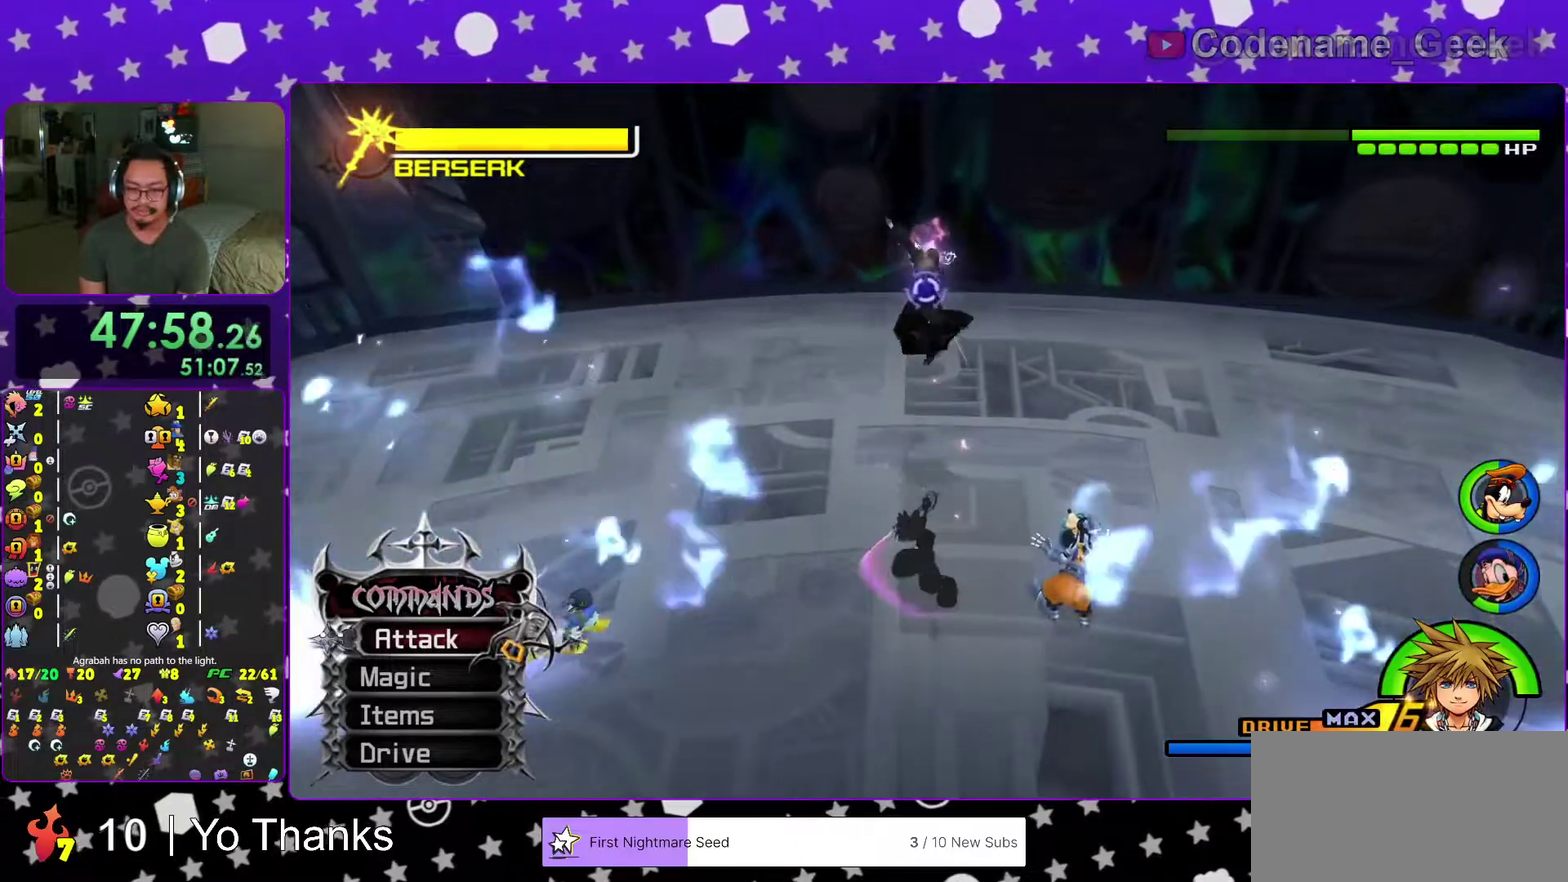
{"dt_ms": 501, "buttons": [], "left_stick": "center", "right_stick": "down", "events": [[134, "Y", "up"], [351, "X", "down"], [434, "X", "up"]]}
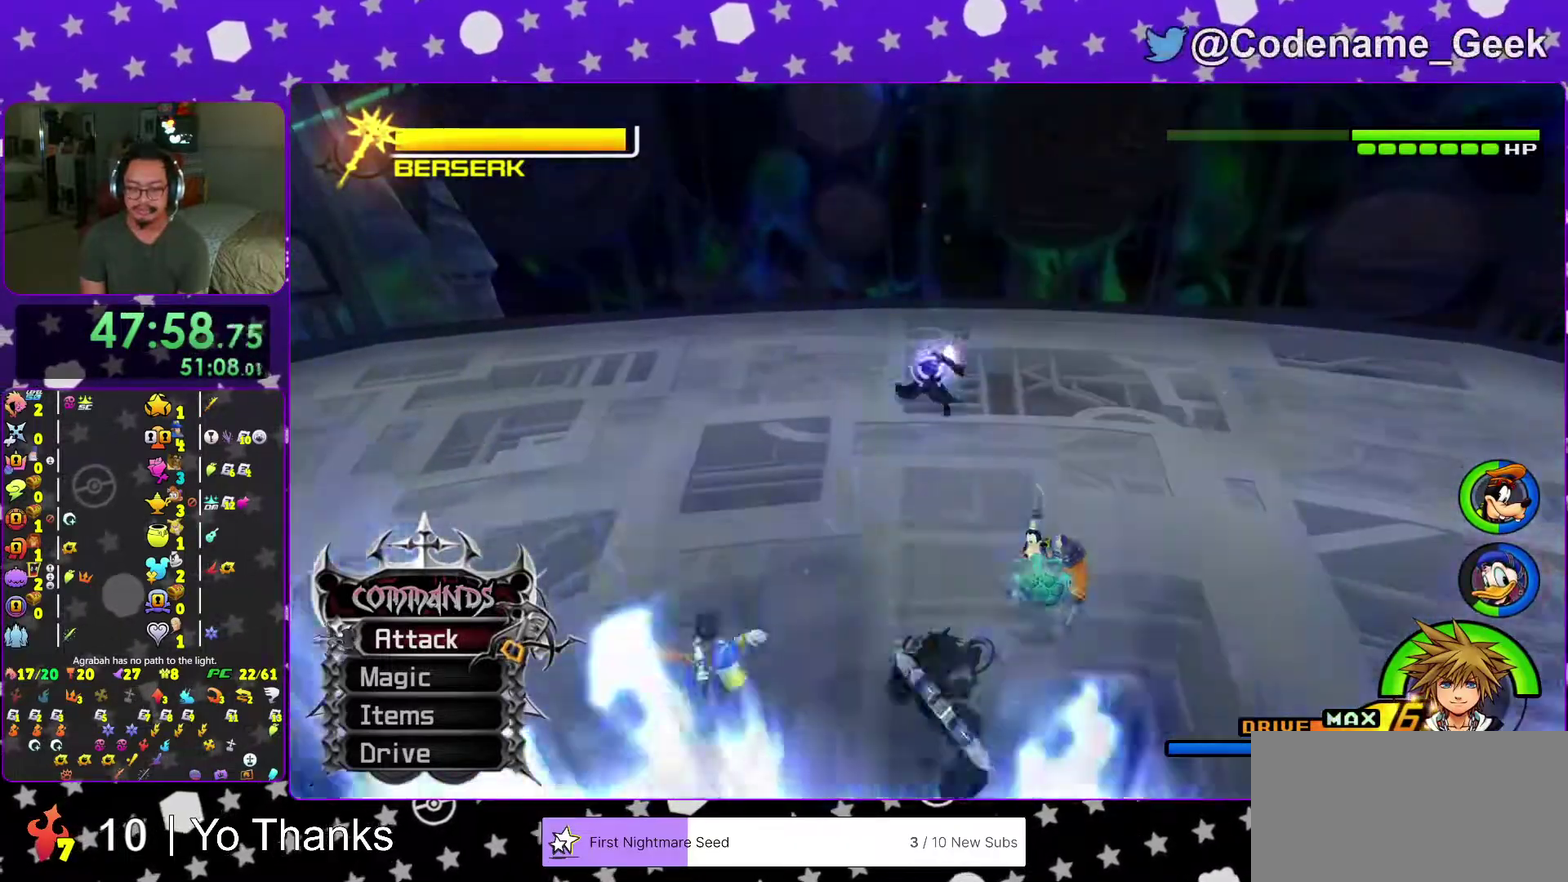
{"dt_ms": 500, "buttons": [], "left_stick": "up-right", "right_stick": "center"}
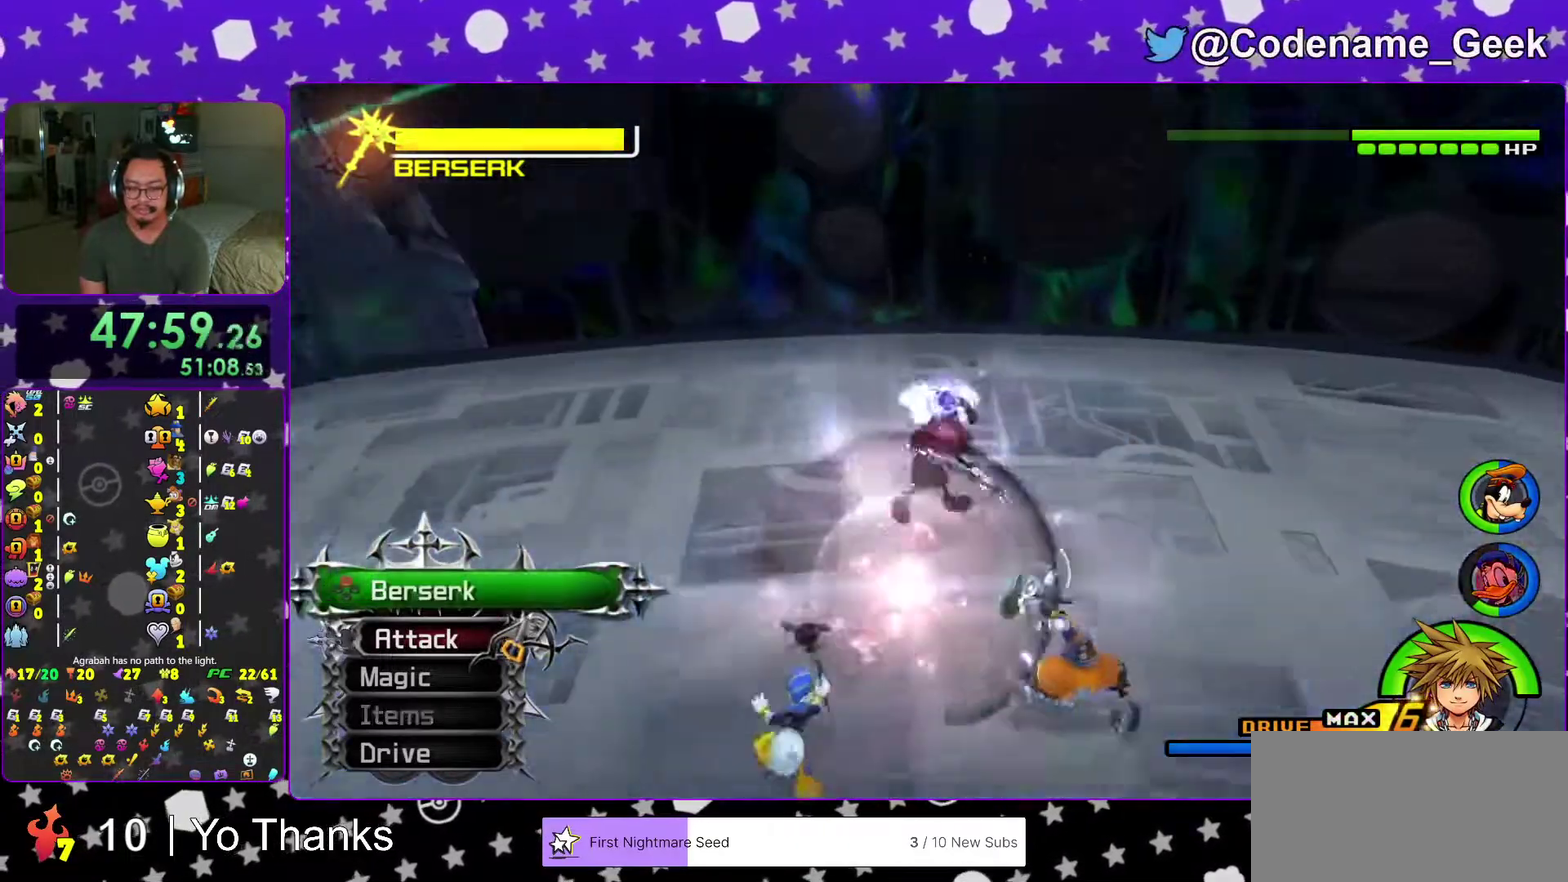
{"dt_ms": 501, "buttons": [], "left_stick": "right", "right_stick": "left", "events": [[17, "left_stick", "right"], [84, "left_stick", "down-right"], [134, "right_stick", "left"], [267, "right_stick", "center"], [351, "right_stick", "left"], [417, "left_stick", "right"]]}
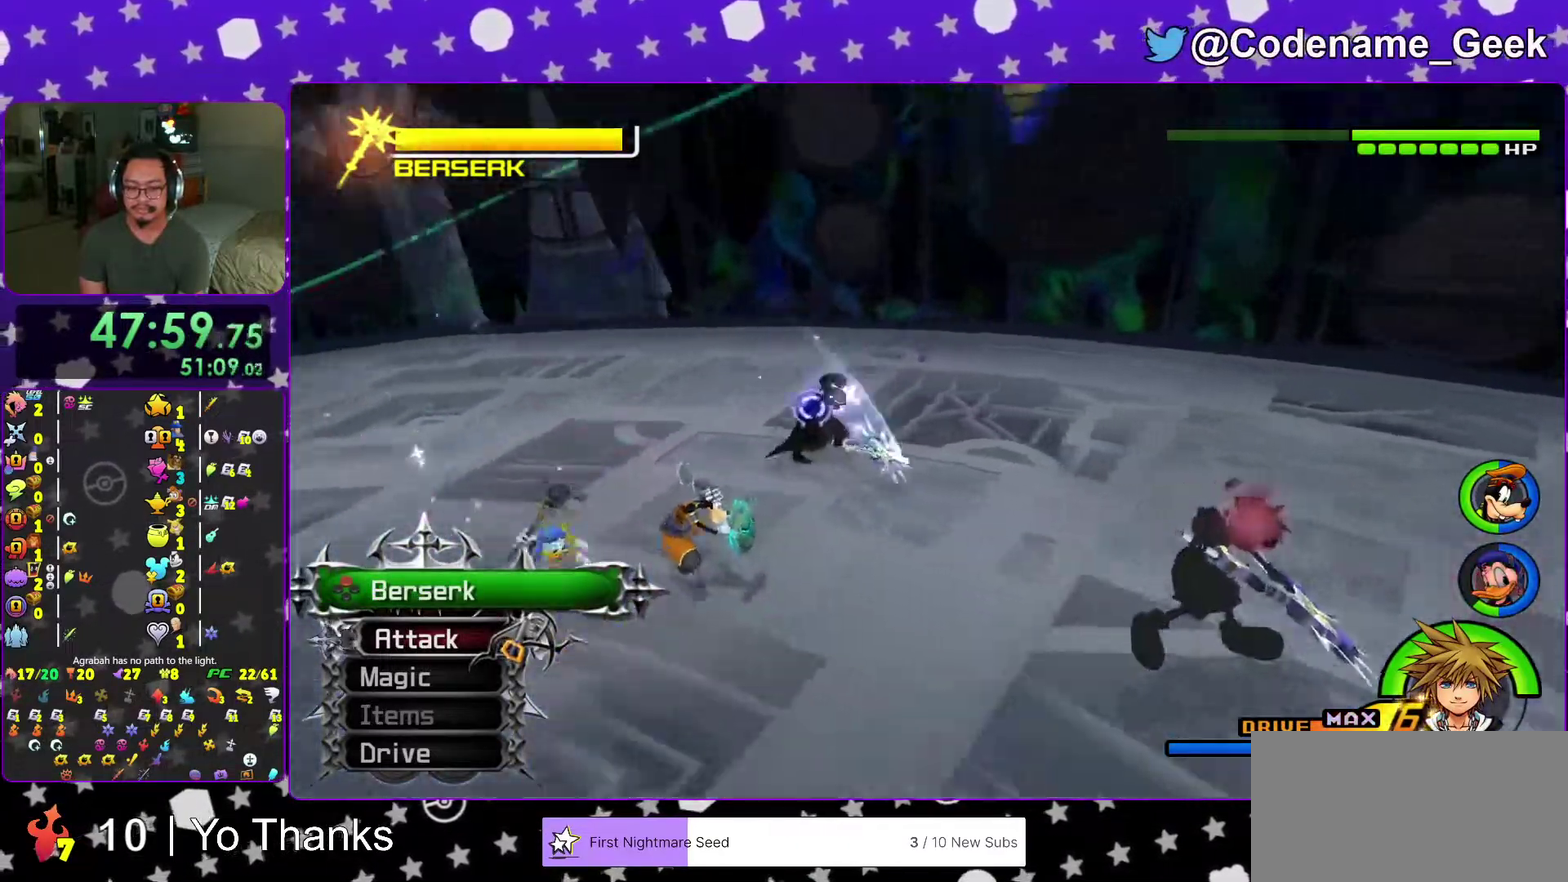
{"dt_ms": 400, "buttons": [], "left_stick": "right", "right_stick": "left", "events": []}
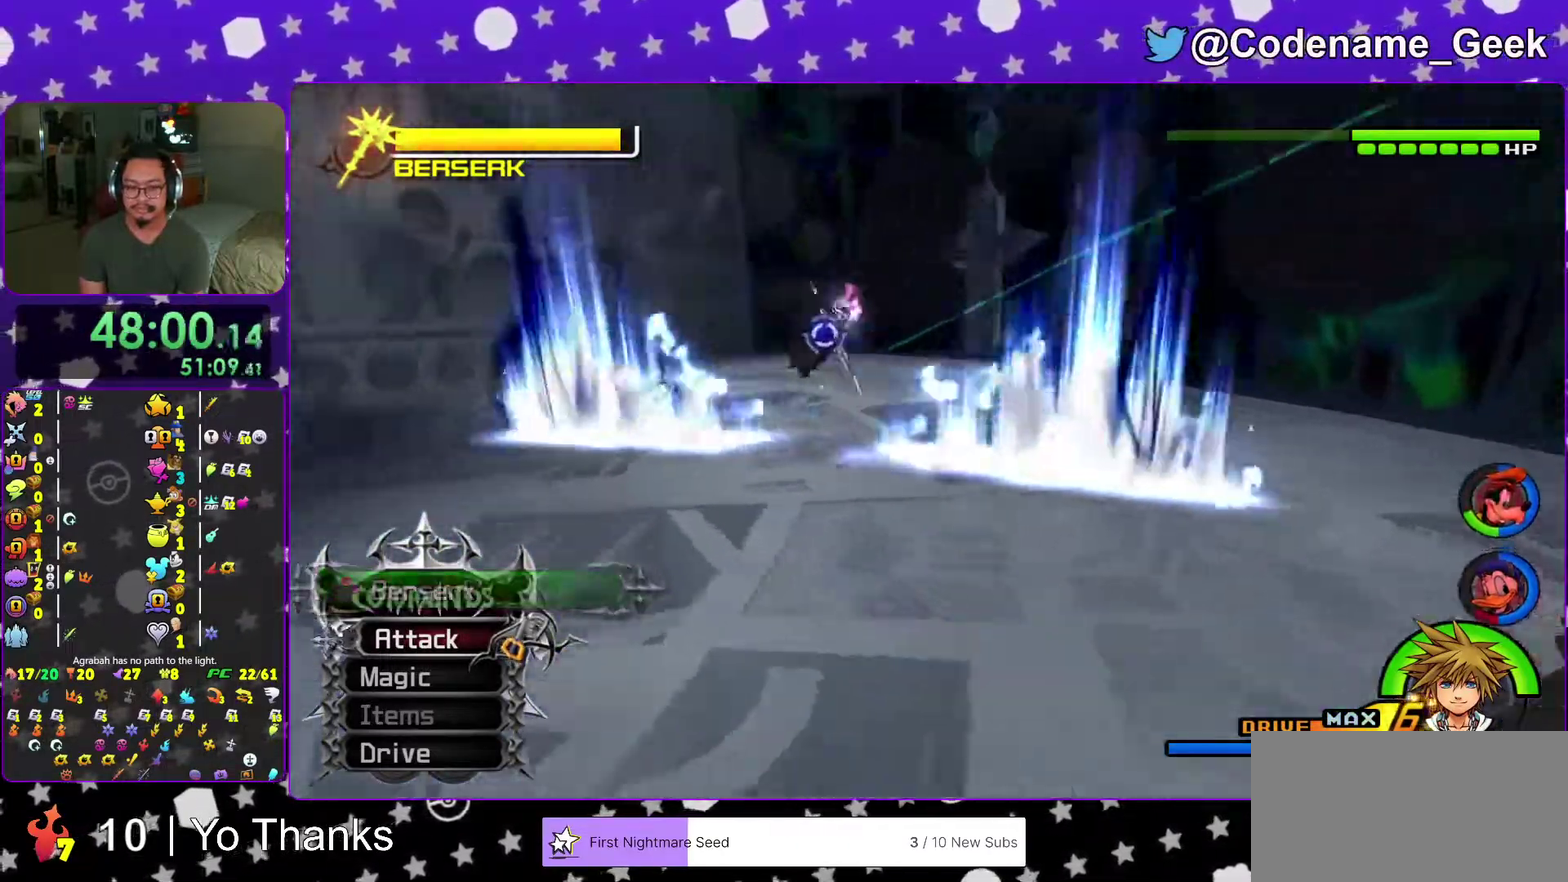
{"dt_ms": 584, "buttons": [], "left_stick": "right", "right_stick": "center", "events": [[34, "right_stick", "center"], [184, "right_stick", "down-left"], [584, "right_stick", "center"]]}
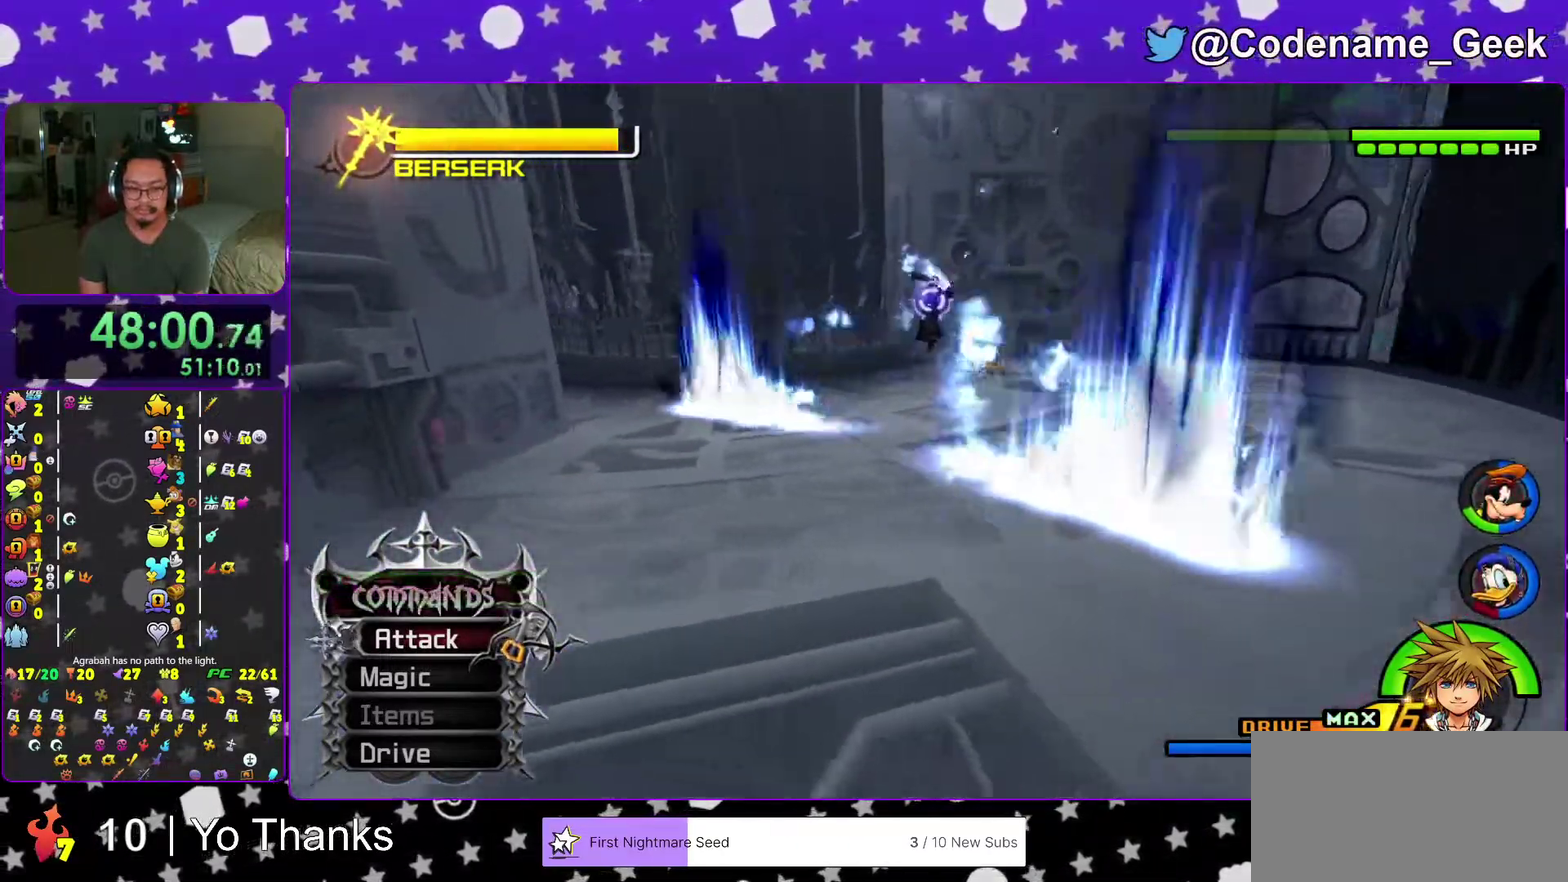
{"dt_ms": 400, "buttons": [], "left_stick": "up-right", "right_stick": "down-left", "events": [[134, "right_stick", "down-left"], [200, "left_stick", "up-right"], [267, "right_stick", "center"], [384, "right_stick", "down-left"]]}
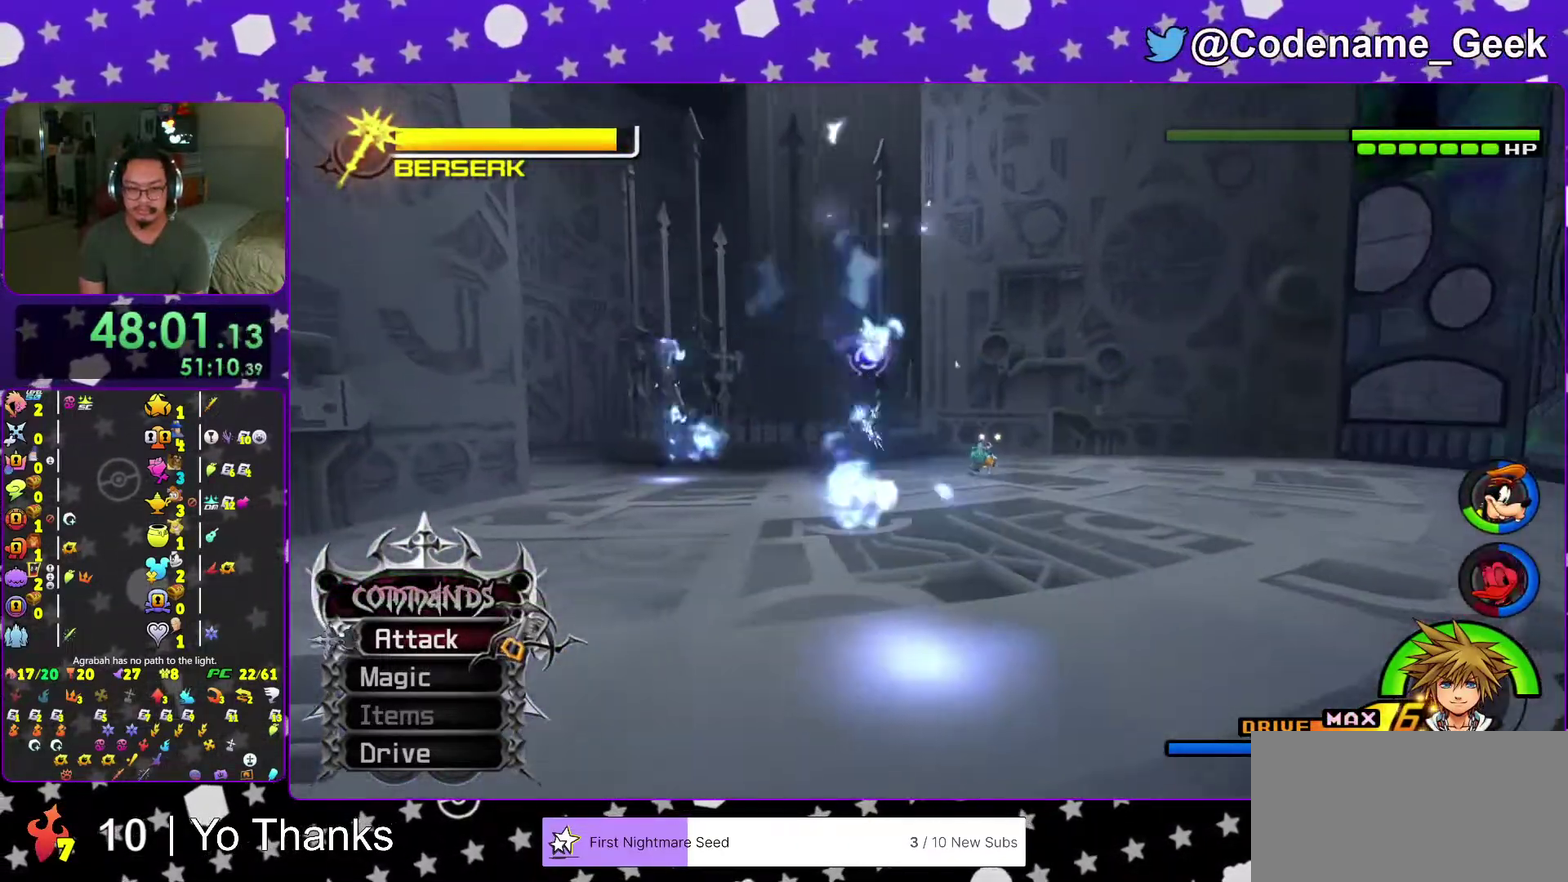
{"dt_ms": 601, "buttons": [], "left_stick": "up", "right_stick": "center", "events": [[101, "right_stick", "center"], [267, "right_stick", "down-left"], [368, "right_stick", "center"], [451, "left_stick", "up"], [451, "right_stick", "down"], [601, "right_stick", "center"]]}
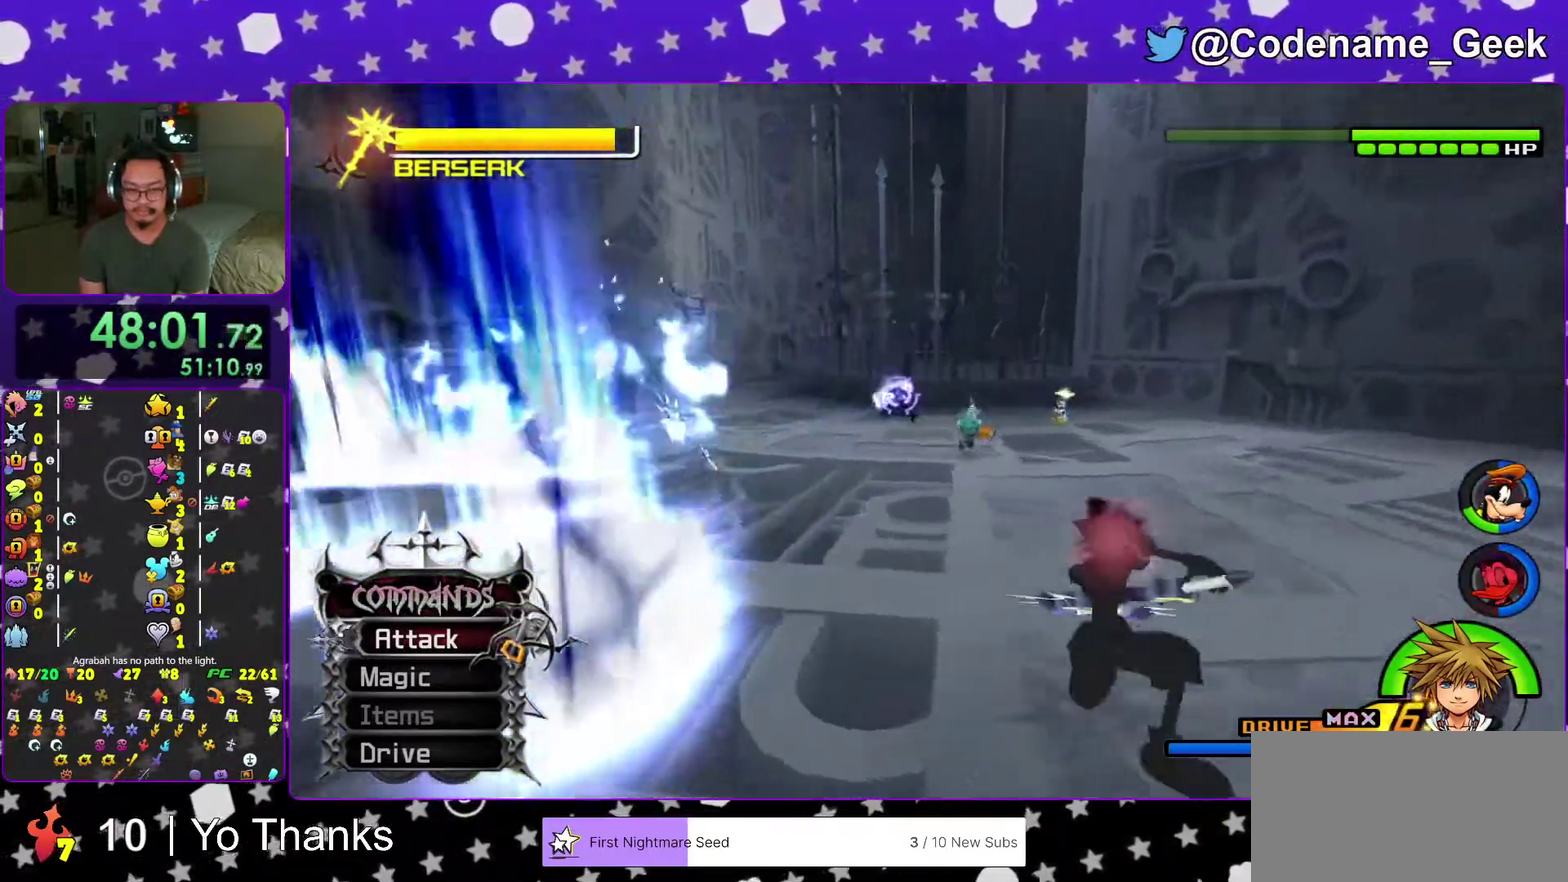
{"dt_ms": 400, "buttons": [], "left_stick": "up-right", "right_stick": "down", "events": [[67, "right_stick", "down"], [150, "right_stick", "center"], [250, "right_stick", "down"], [367, "left_stick", "up-right"]]}
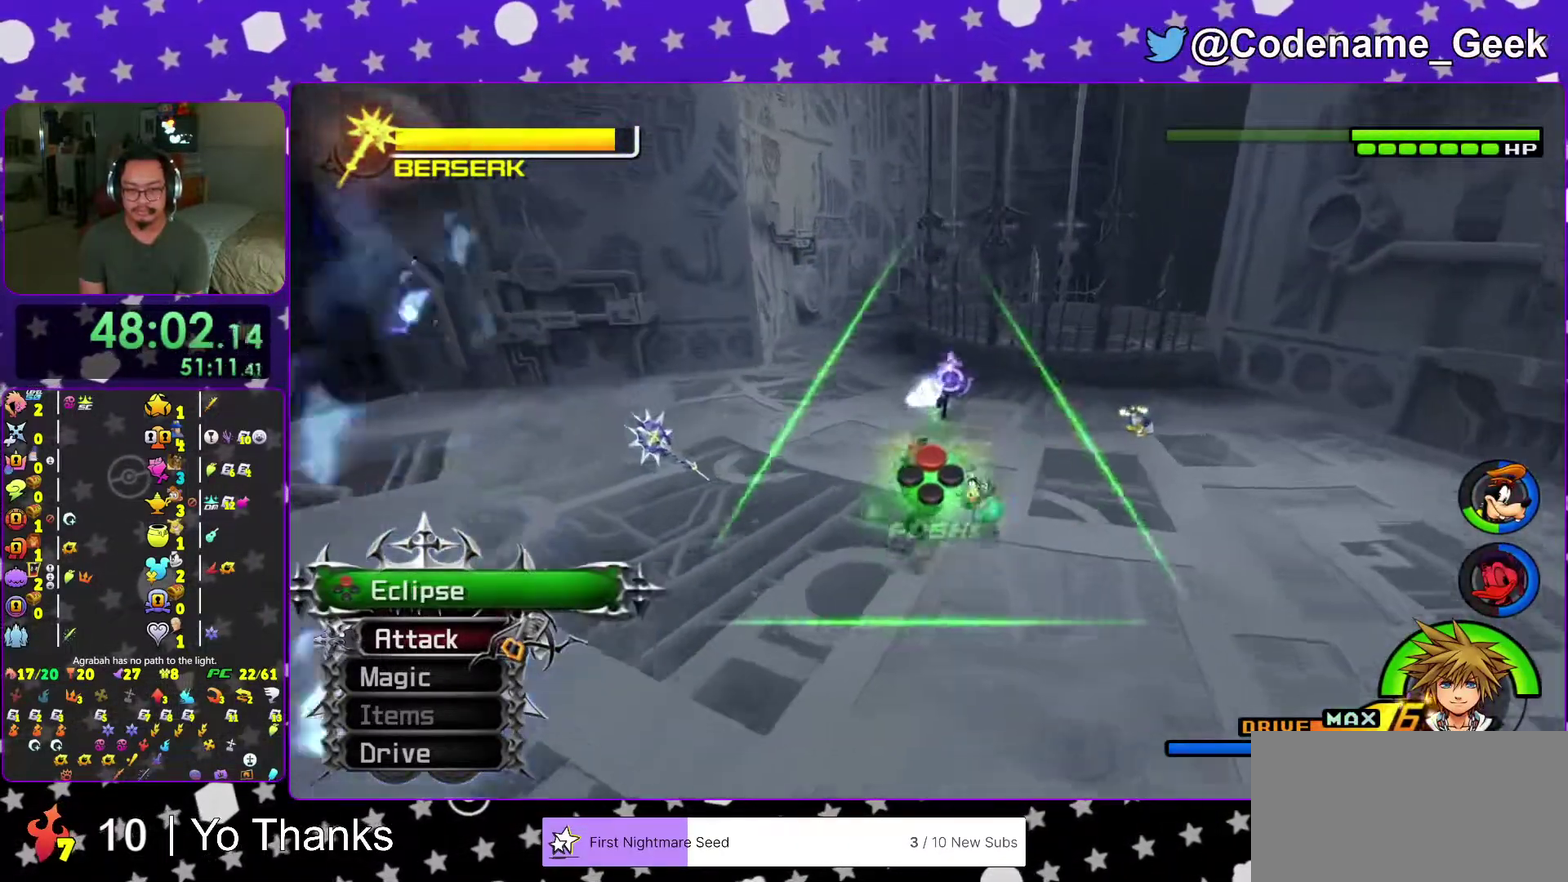
{"dt_ms": 601, "buttons": [], "left_stick": "center", "right_stick": "down", "events": [[84, "left_stick", "up"], [251, "X", "down"], [251, "left_stick", "center"], [351, "X", "up"], [451, "X", "down"], [534, "X", "up"]]}
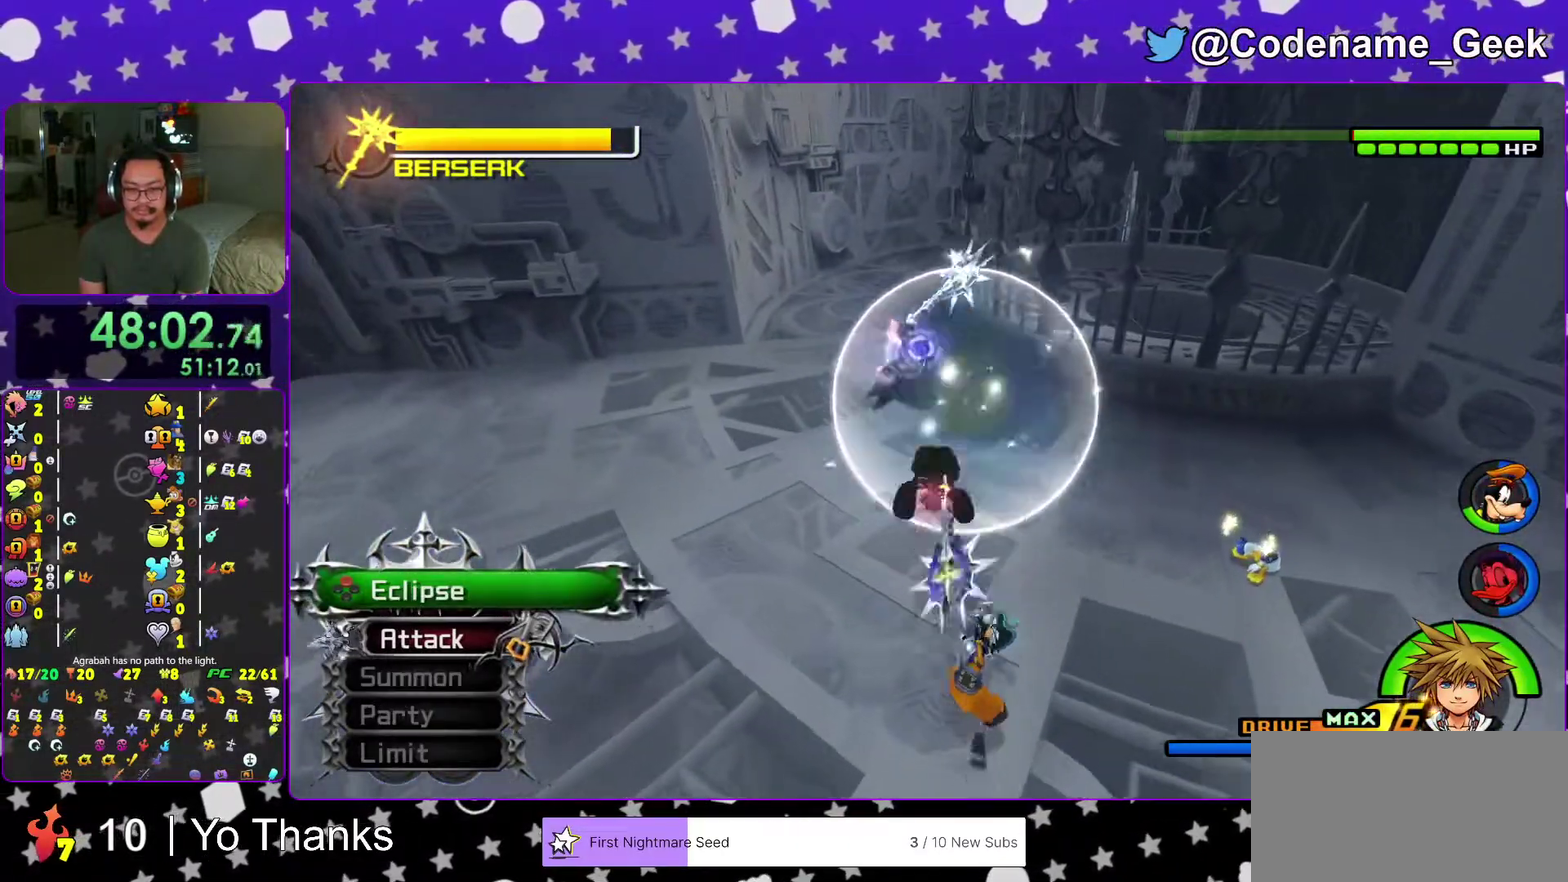
{"dt_ms": 400, "buttons": [], "left_stick": "center", "right_stick": "down", "events": [[67, "X", "down"], [150, "X", "up"], [234, "X", "down"], [317, "X", "up"]]}
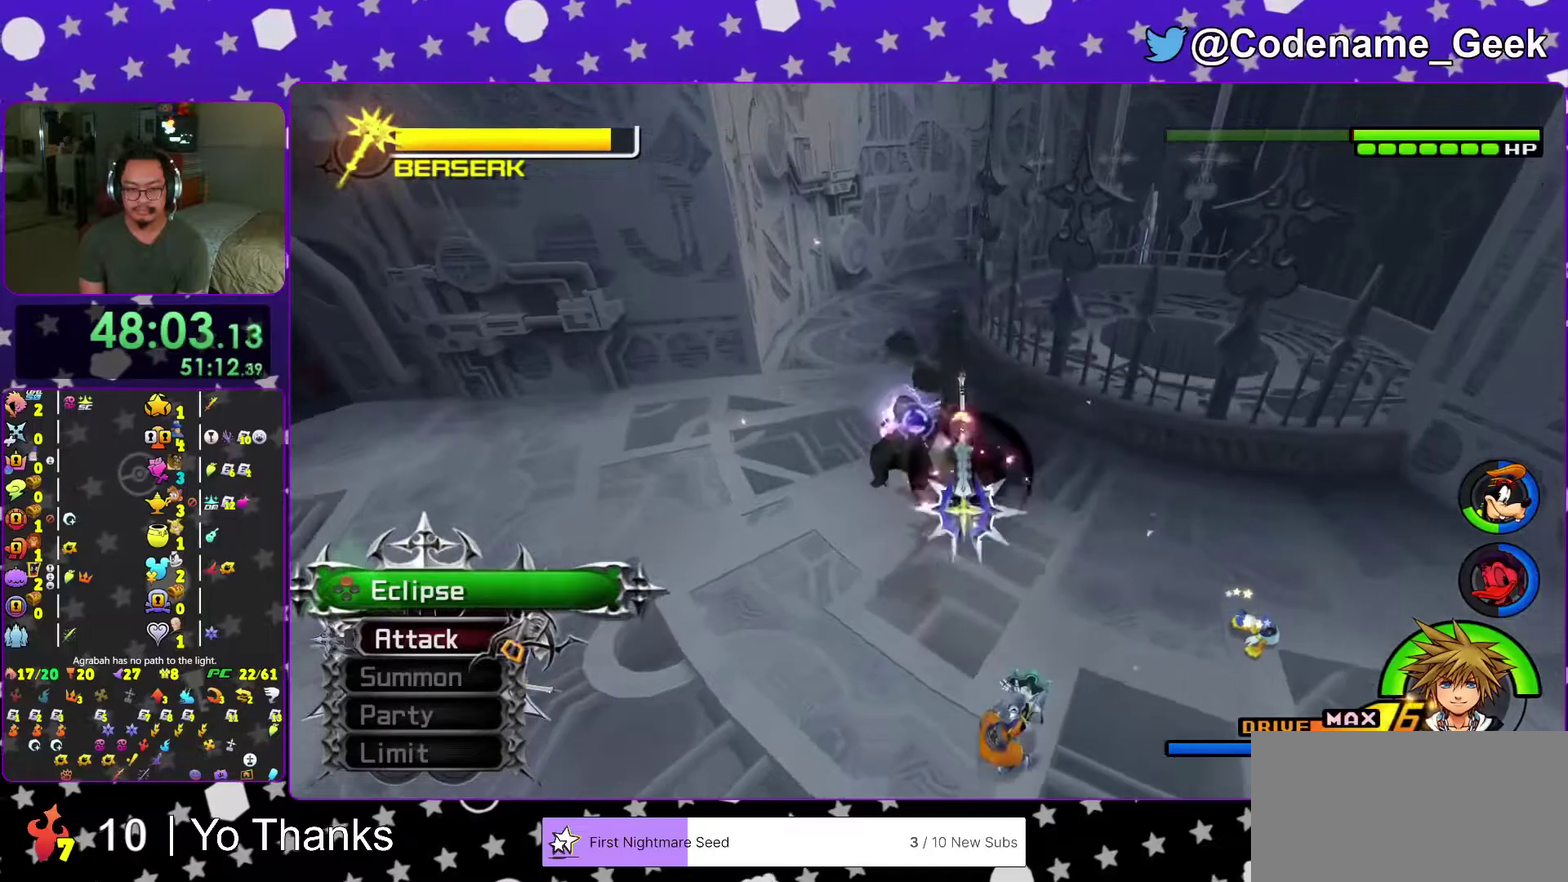
{"dt_ms": 601, "buttons": ["X"], "left_stick": "center", "right_stick": "down", "events": [[34, "X", "down"], [101, "X", "up"], [201, "X", "down"], [284, "X", "up"], [401, "X", "down"], [501, "X", "up"], [584, "X", "down"]]}
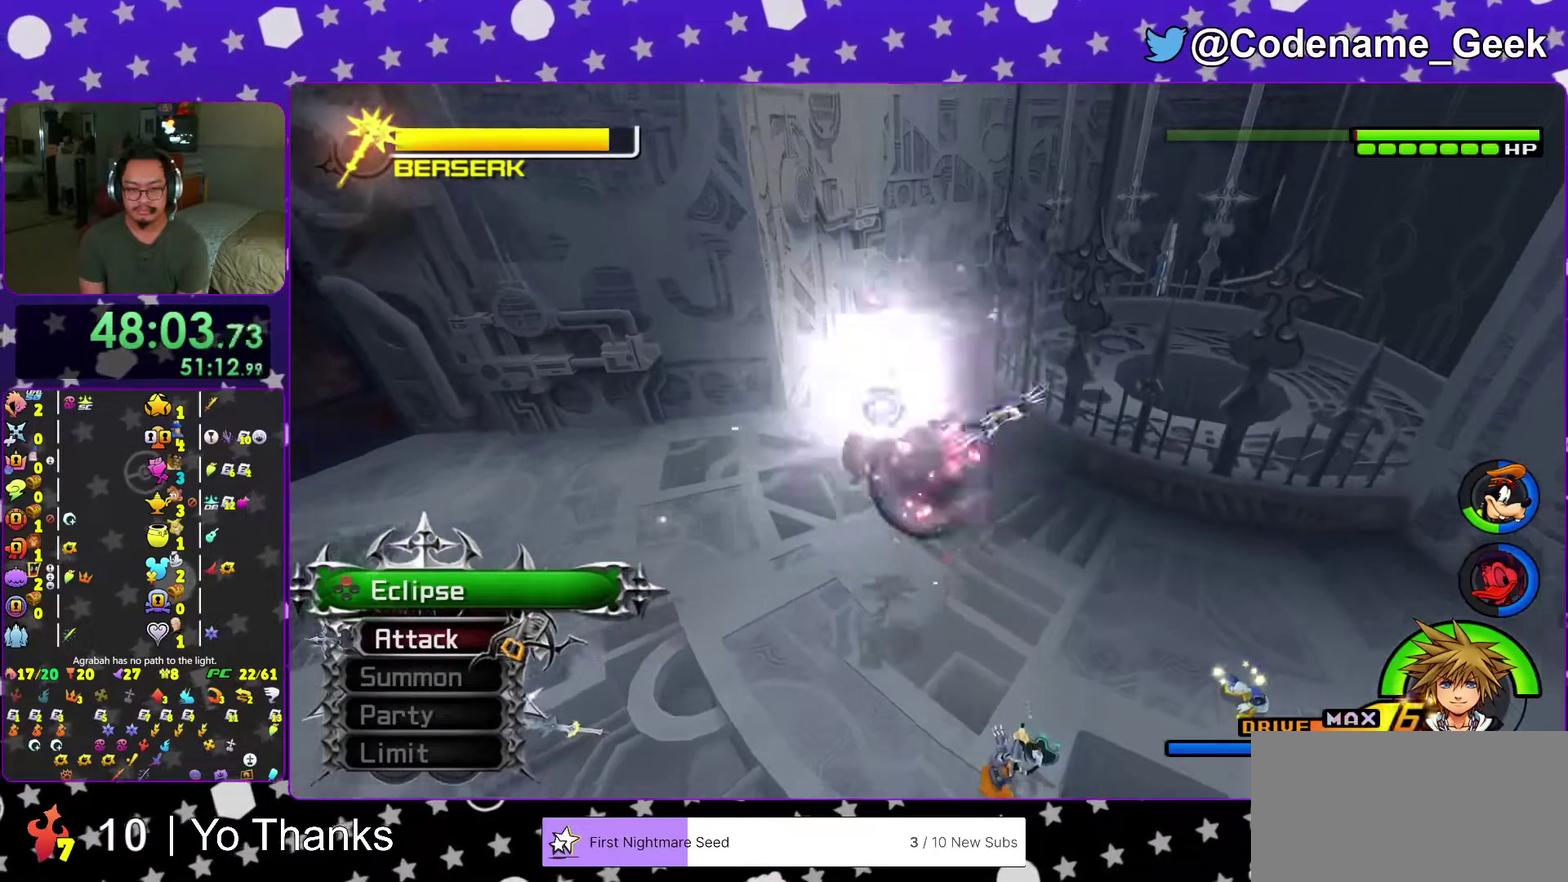
{"dt_ms": 400, "buttons": ["X"], "left_stick": "center", "right_stick": "down", "events": [[83, "X", "up"], [150, "X", "down"], [267, "X", "up"], [367, "X", "down"]]}
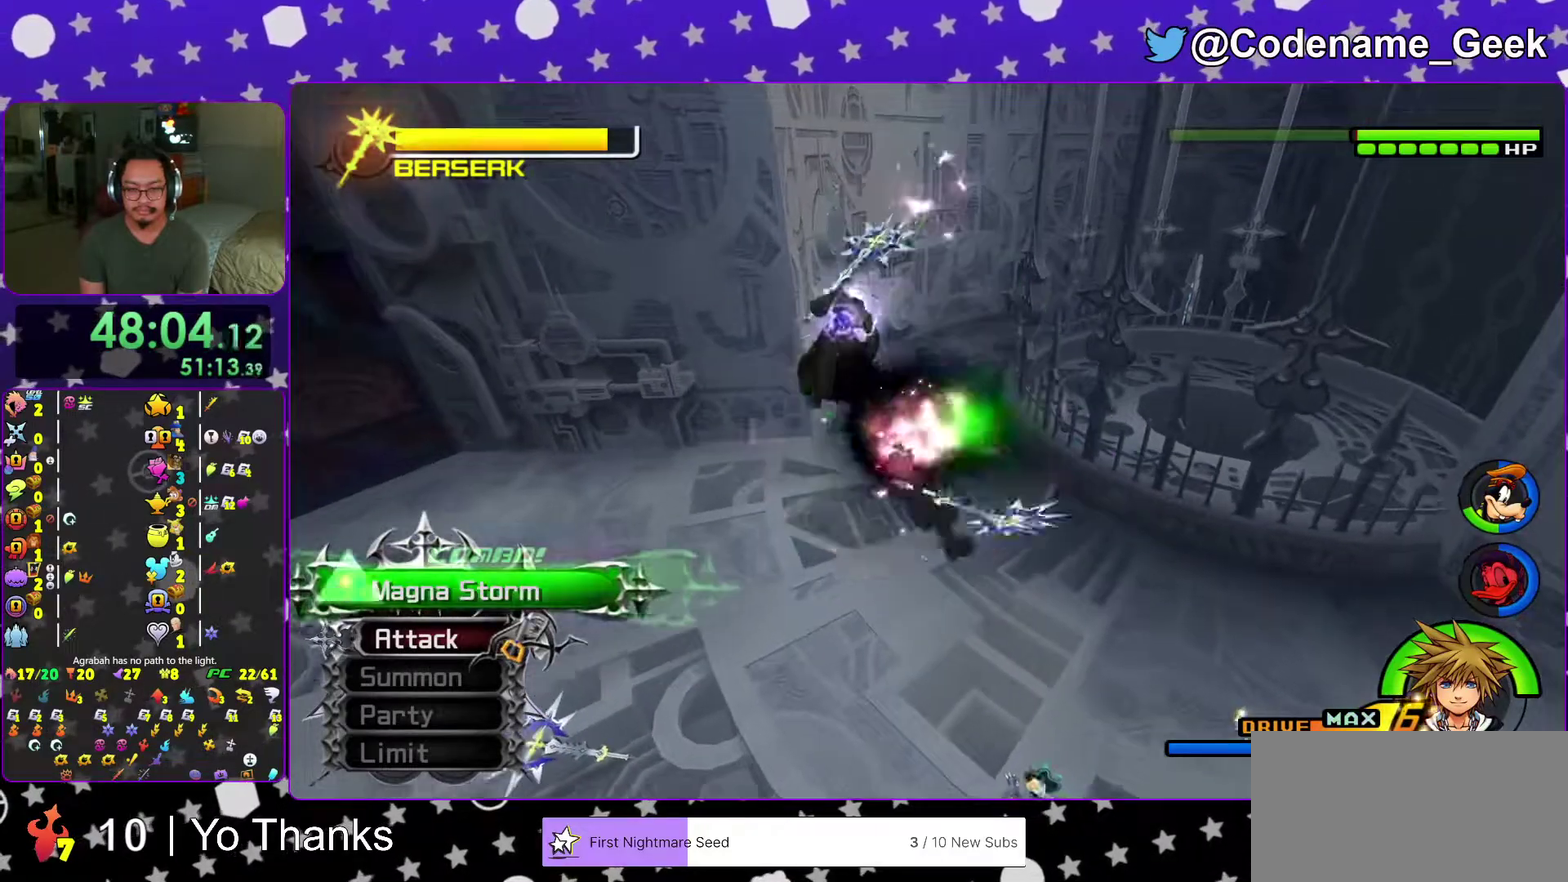
{"dt_ms": 601, "buttons": [], "left_stick": "center", "right_stick": "center", "events": [[51, "X", "up"], [151, "X", "down"], [234, "X", "up"], [351, "right_stick", "center"], [484, "A", "down"], [601, "A", "up"]]}
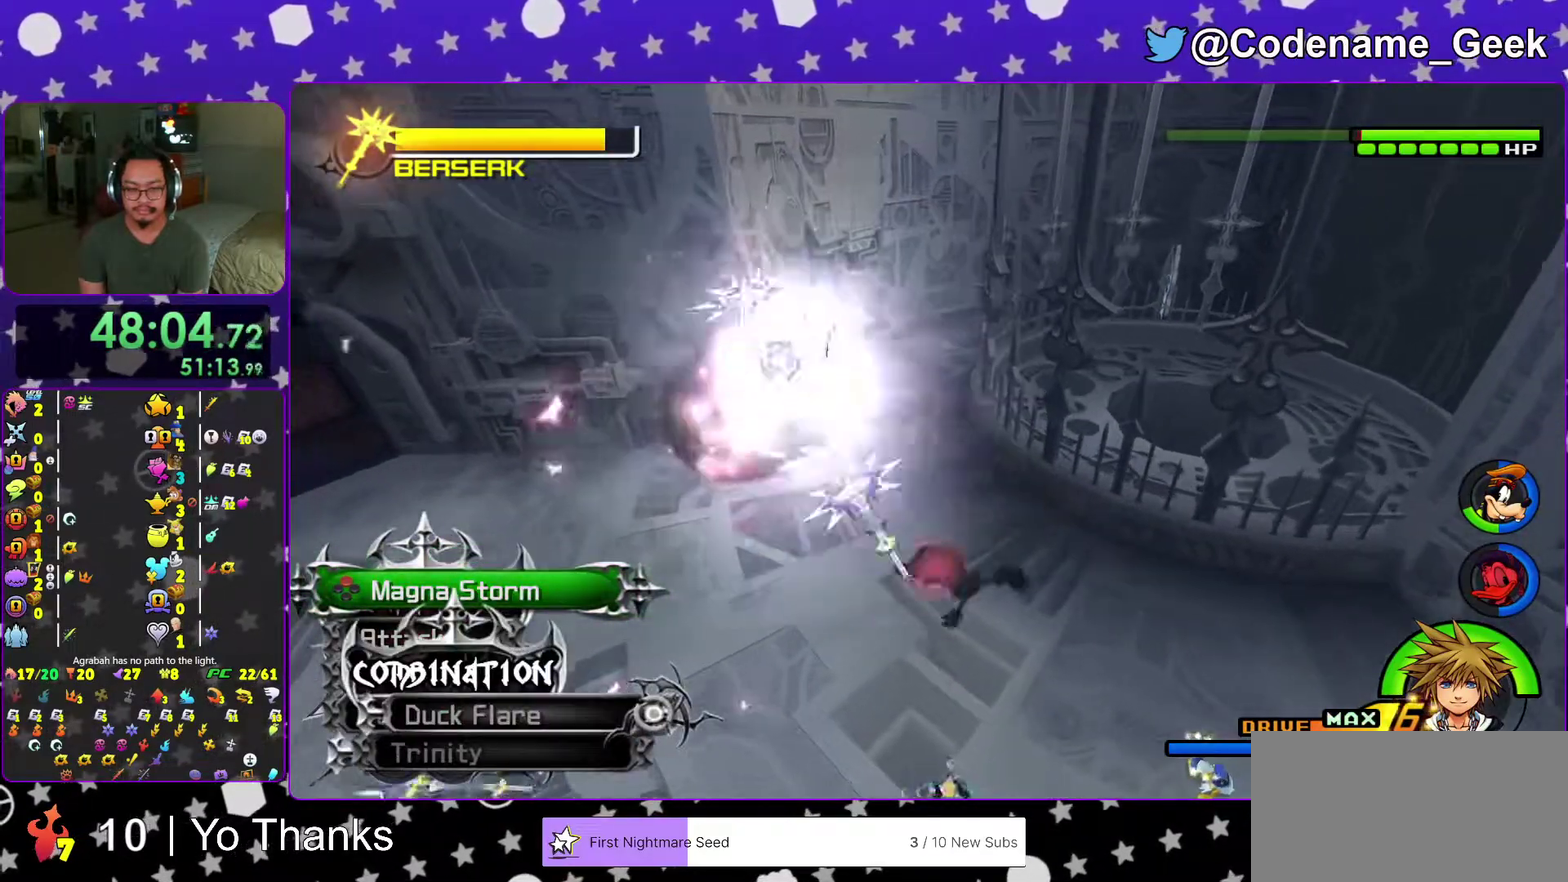
{"dt_ms": 300, "buttons": [], "left_stick": "center", "right_stick": "center", "events": []}